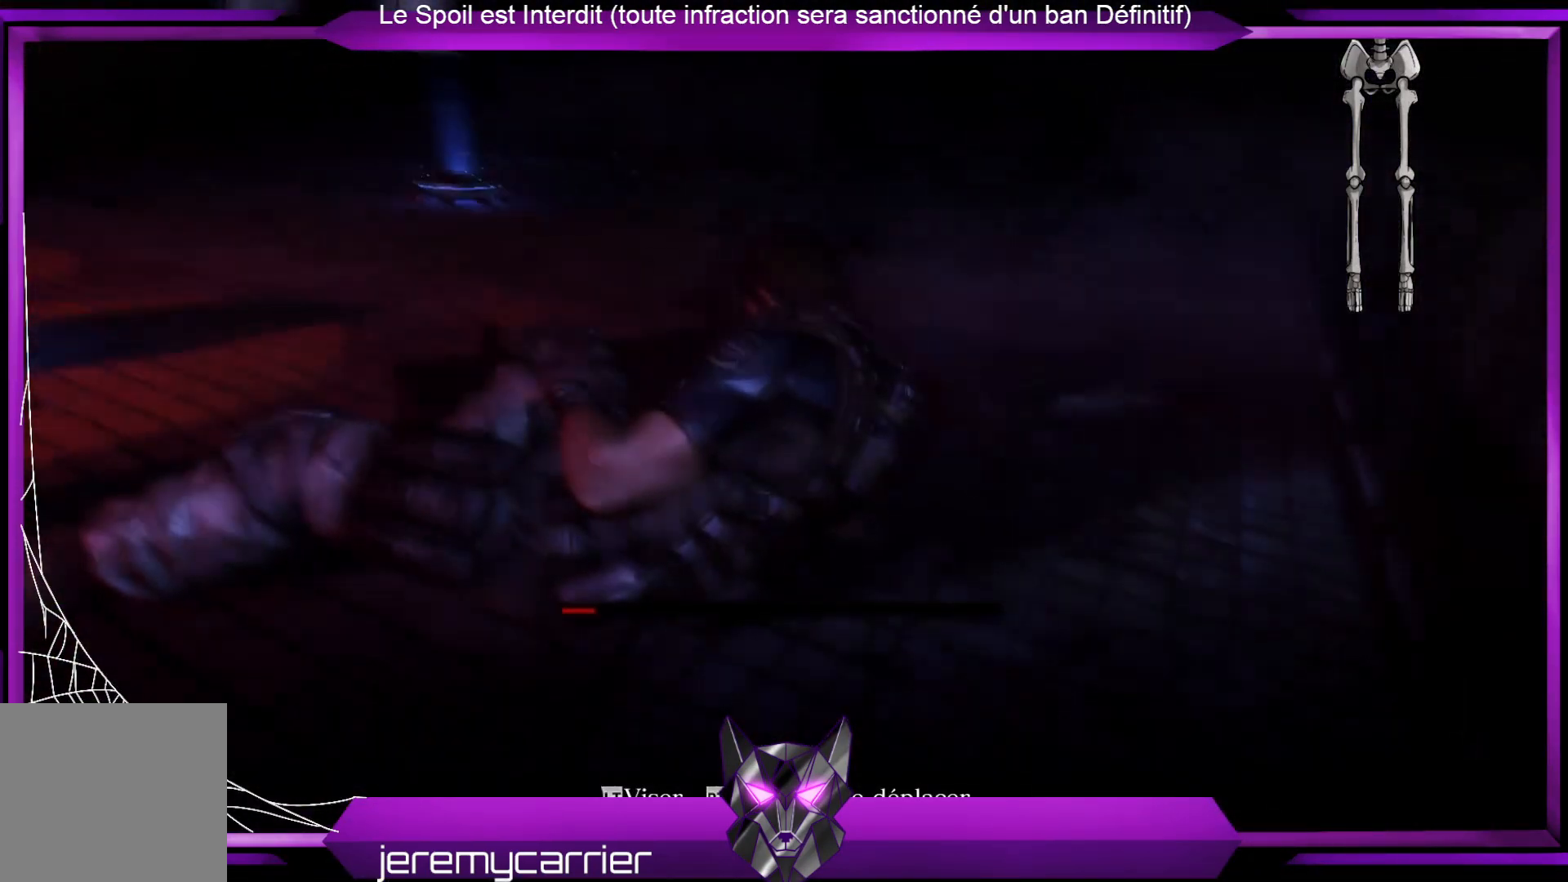
Gameplay with a controller (Xbox layout); each line is a JSON object with the inputs held at the frame after it. "events" lists button and stick changes between this image and that frame as [ms after this image, input, new state], when the widget could be followed in between.
{"buttons": [], "left_stick": "center", "right_stick": "left", "events": [[233, "right_stick", "left"]]}
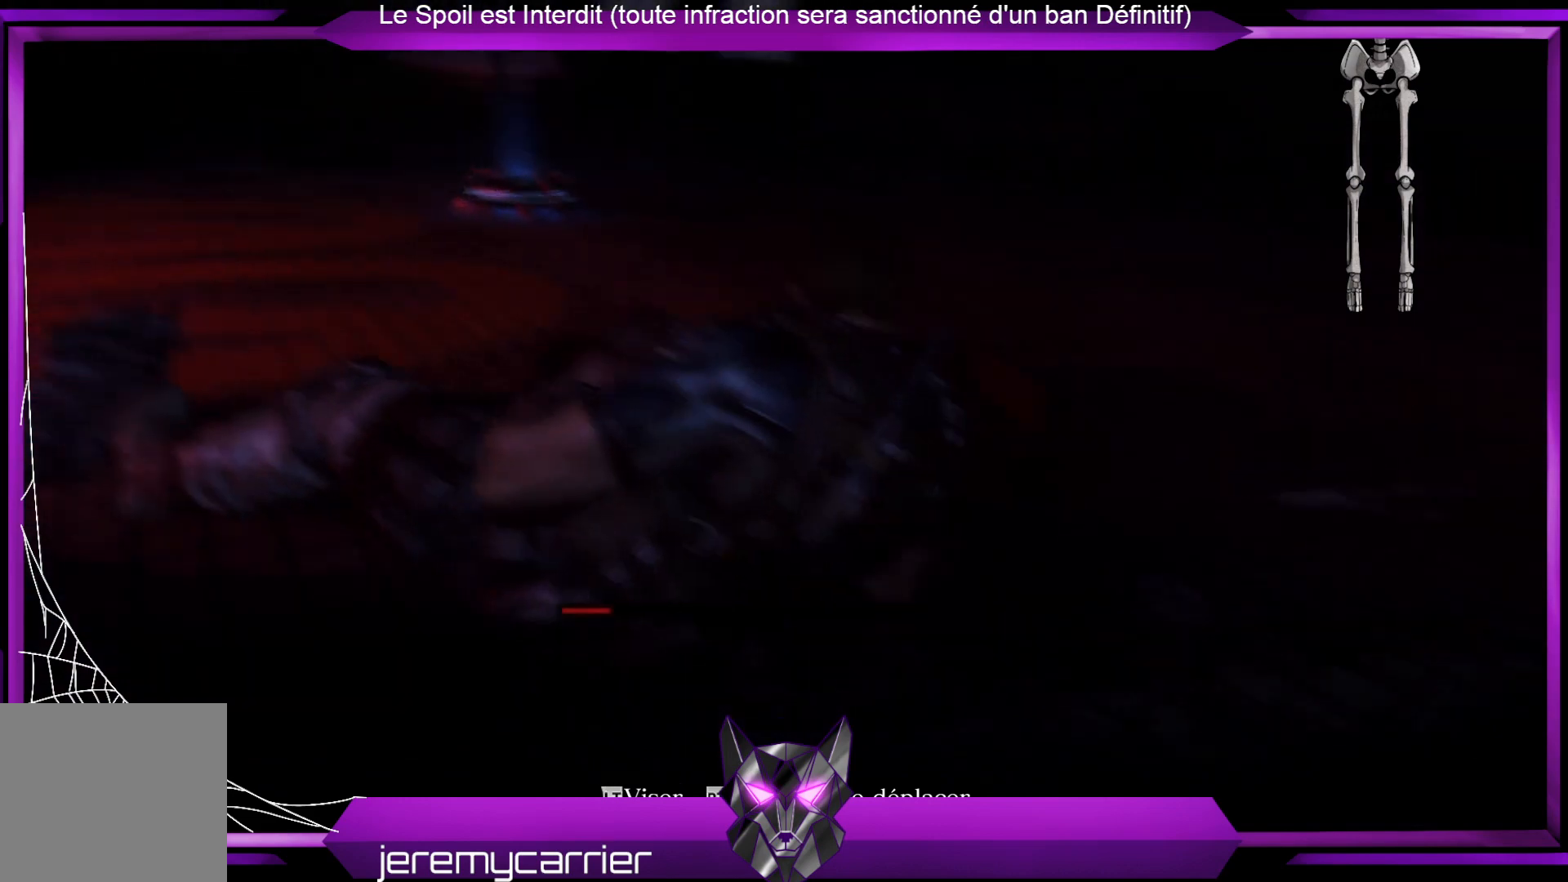
{"buttons": [], "left_stick": "center", "right_stick": "center", "events": [[334, "right_stick", "up-left"], [434, "right_stick", "center"]]}
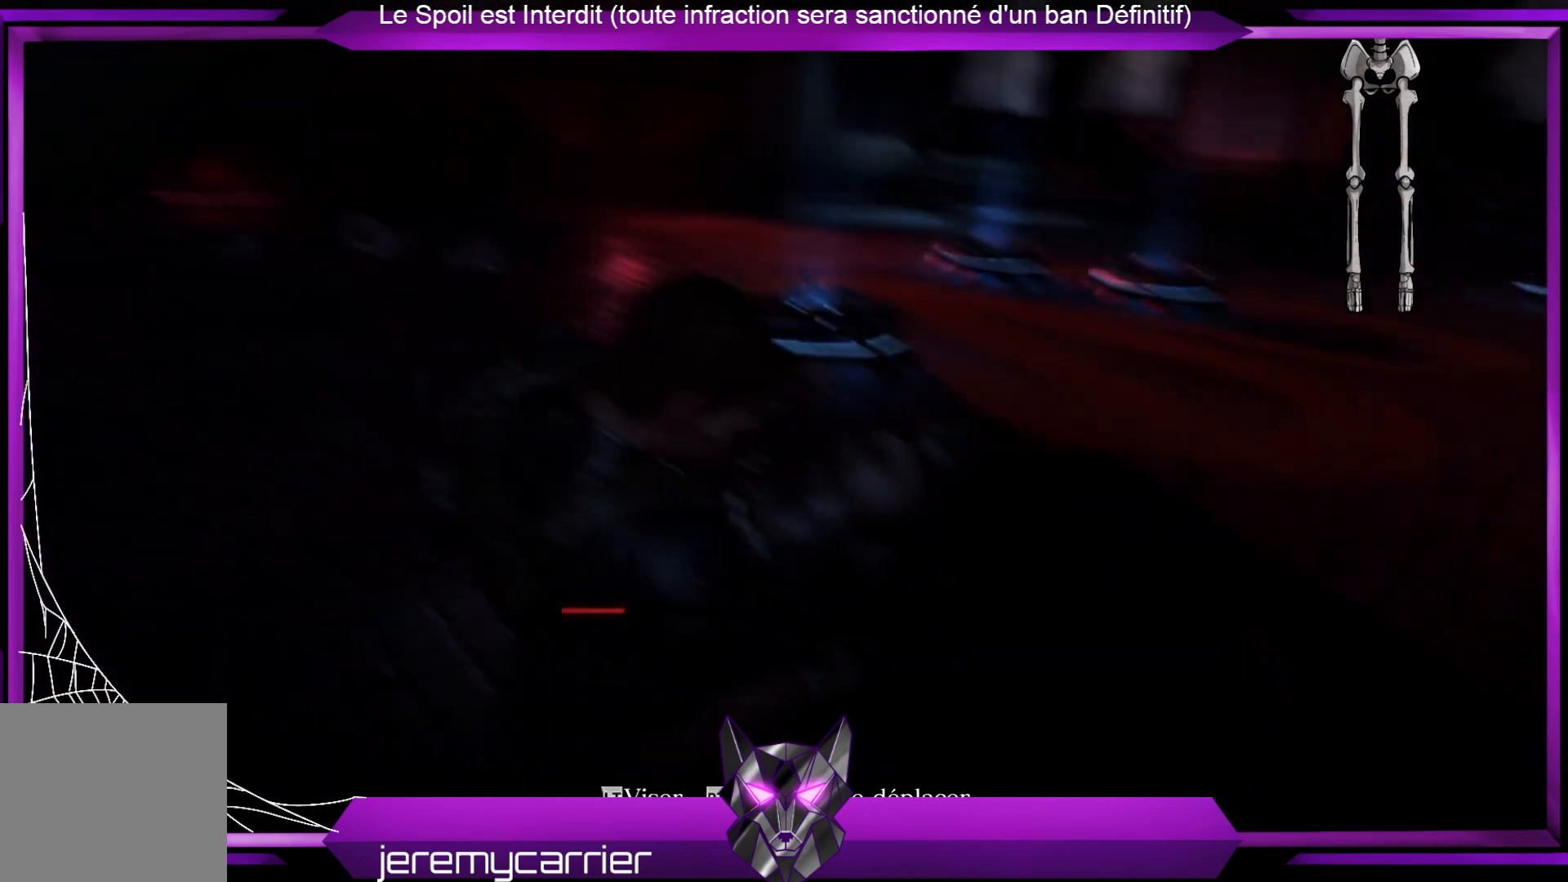
{"buttons": [], "left_stick": "center", "right_stick": "center", "events": [[267, "right_stick", "up-left"], [501, "right_stick", "center"]]}
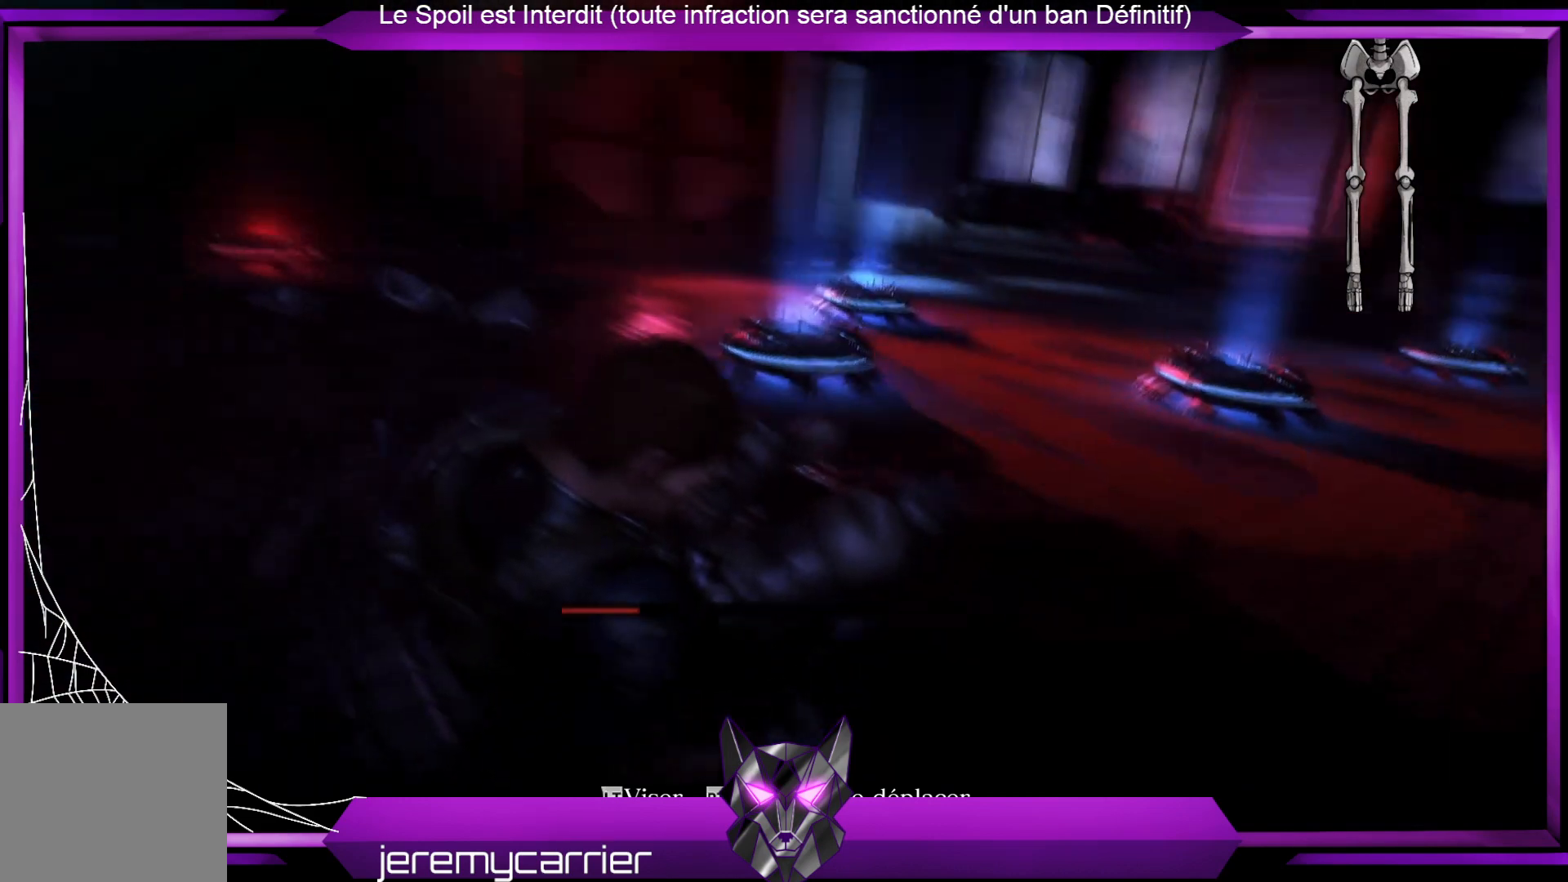
{"buttons": [], "left_stick": "center", "right_stick": "center", "events": []}
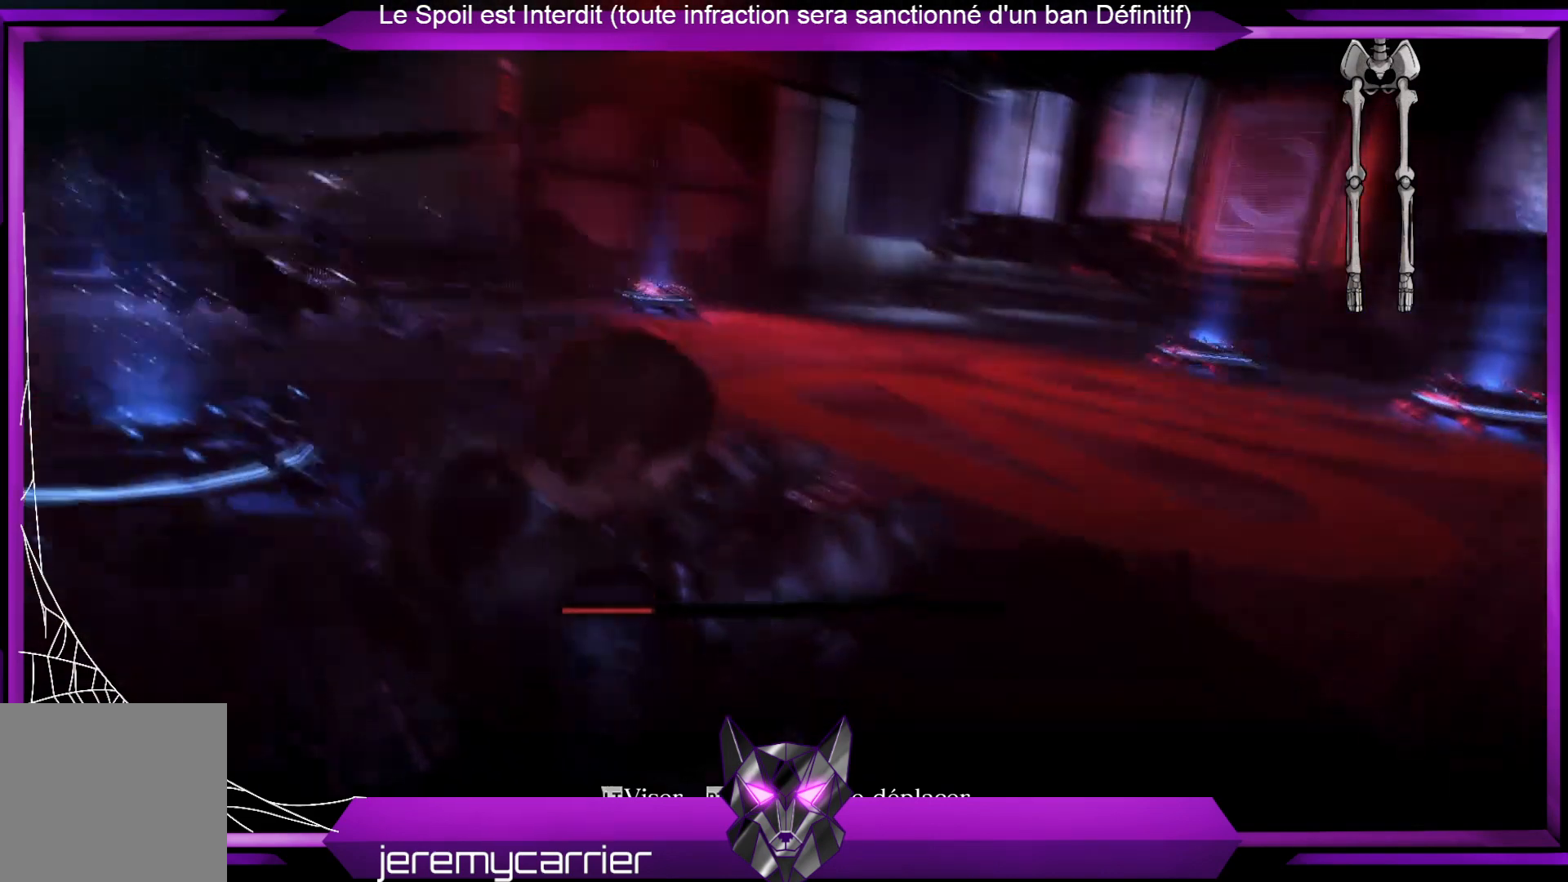
{"buttons": [], "left_stick": "center", "right_stick": "left", "events": [[401, "right_stick", "left"]]}
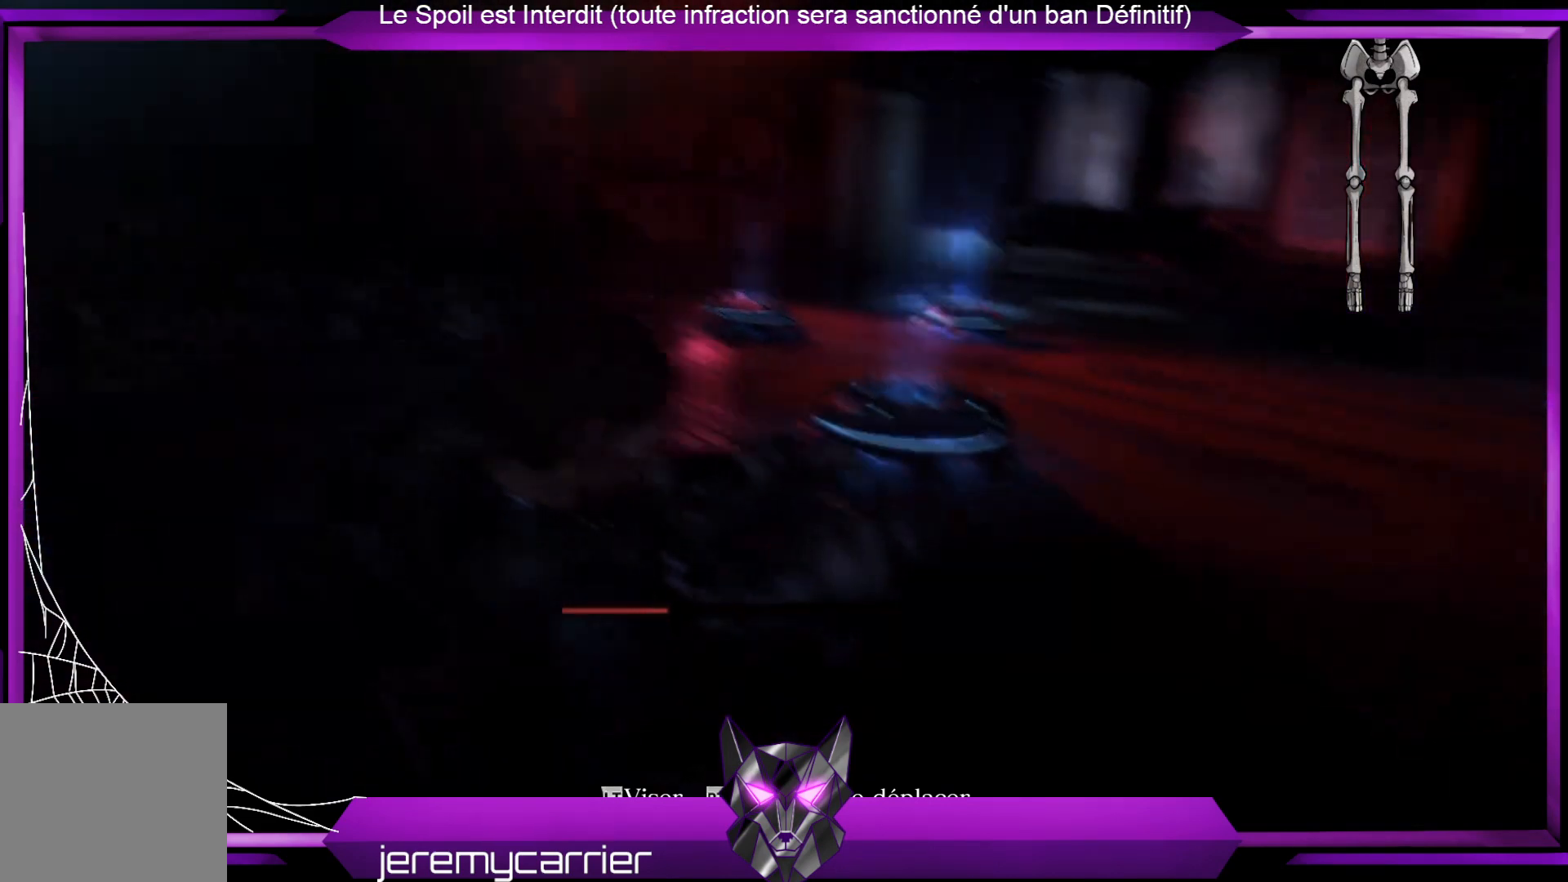
{"buttons": [], "left_stick": "center", "right_stick": "center", "events": [[100, "right_stick", "center"]]}
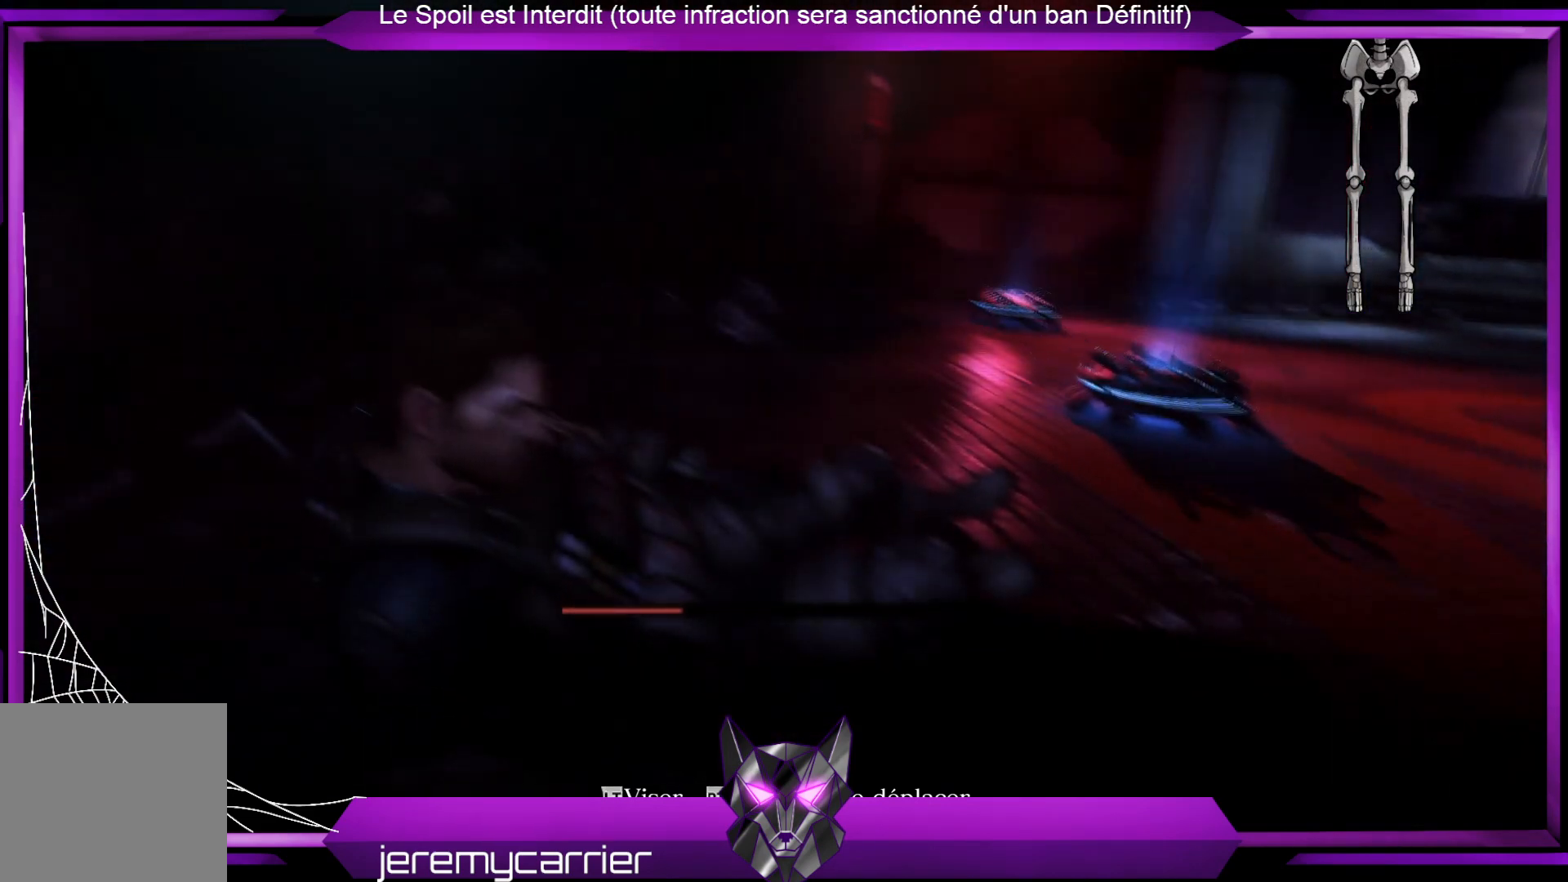
{"buttons": [], "left_stick": "center", "right_stick": "center", "events": []}
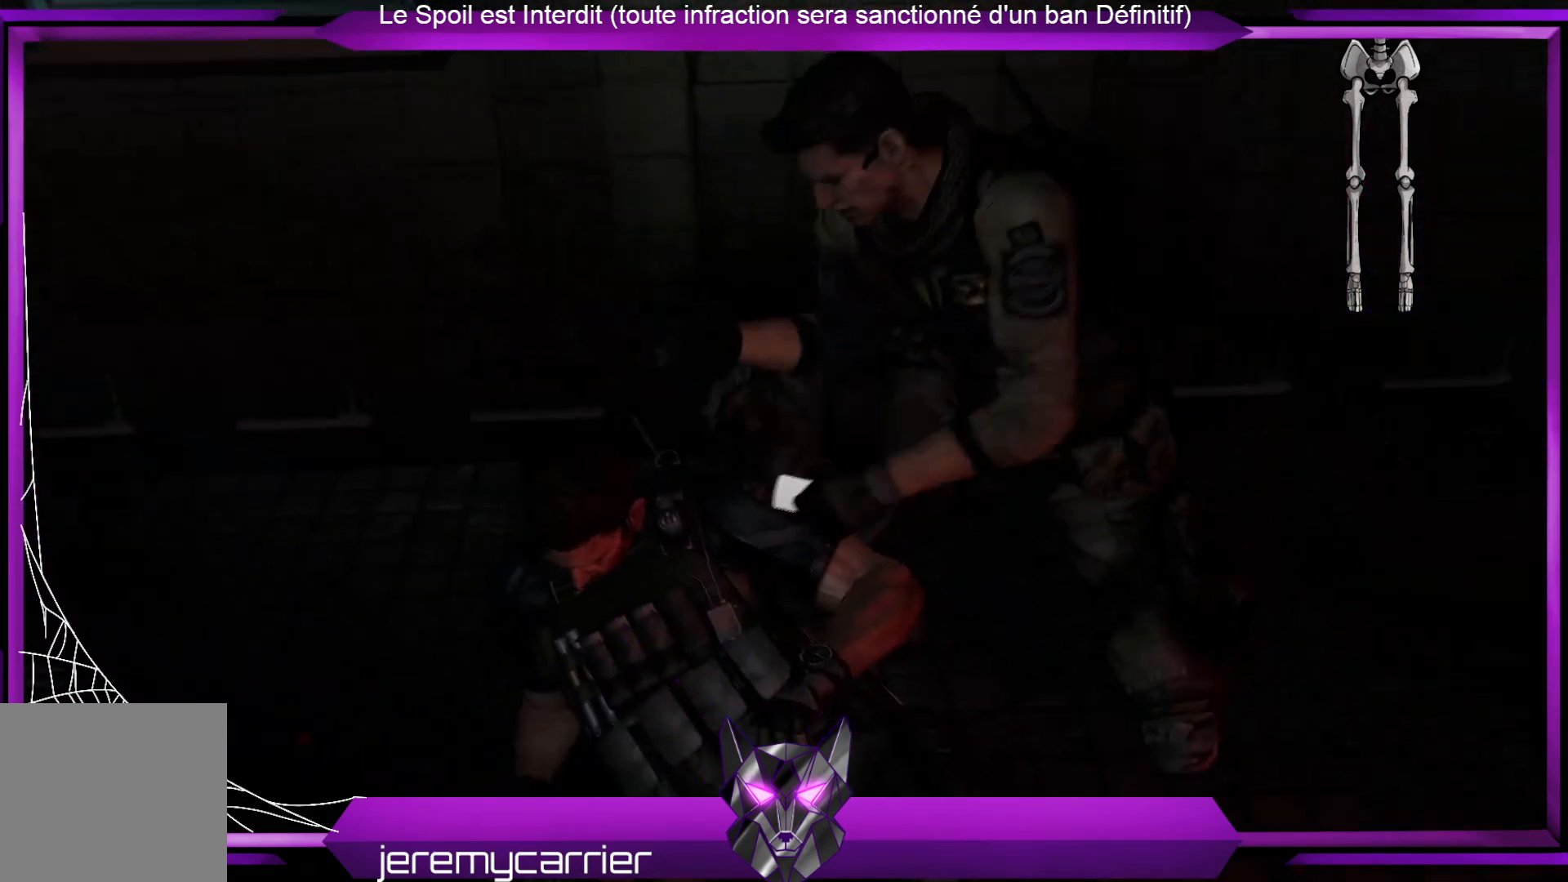
{"buttons": [], "left_stick": "center", "right_stick": "center", "events": []}
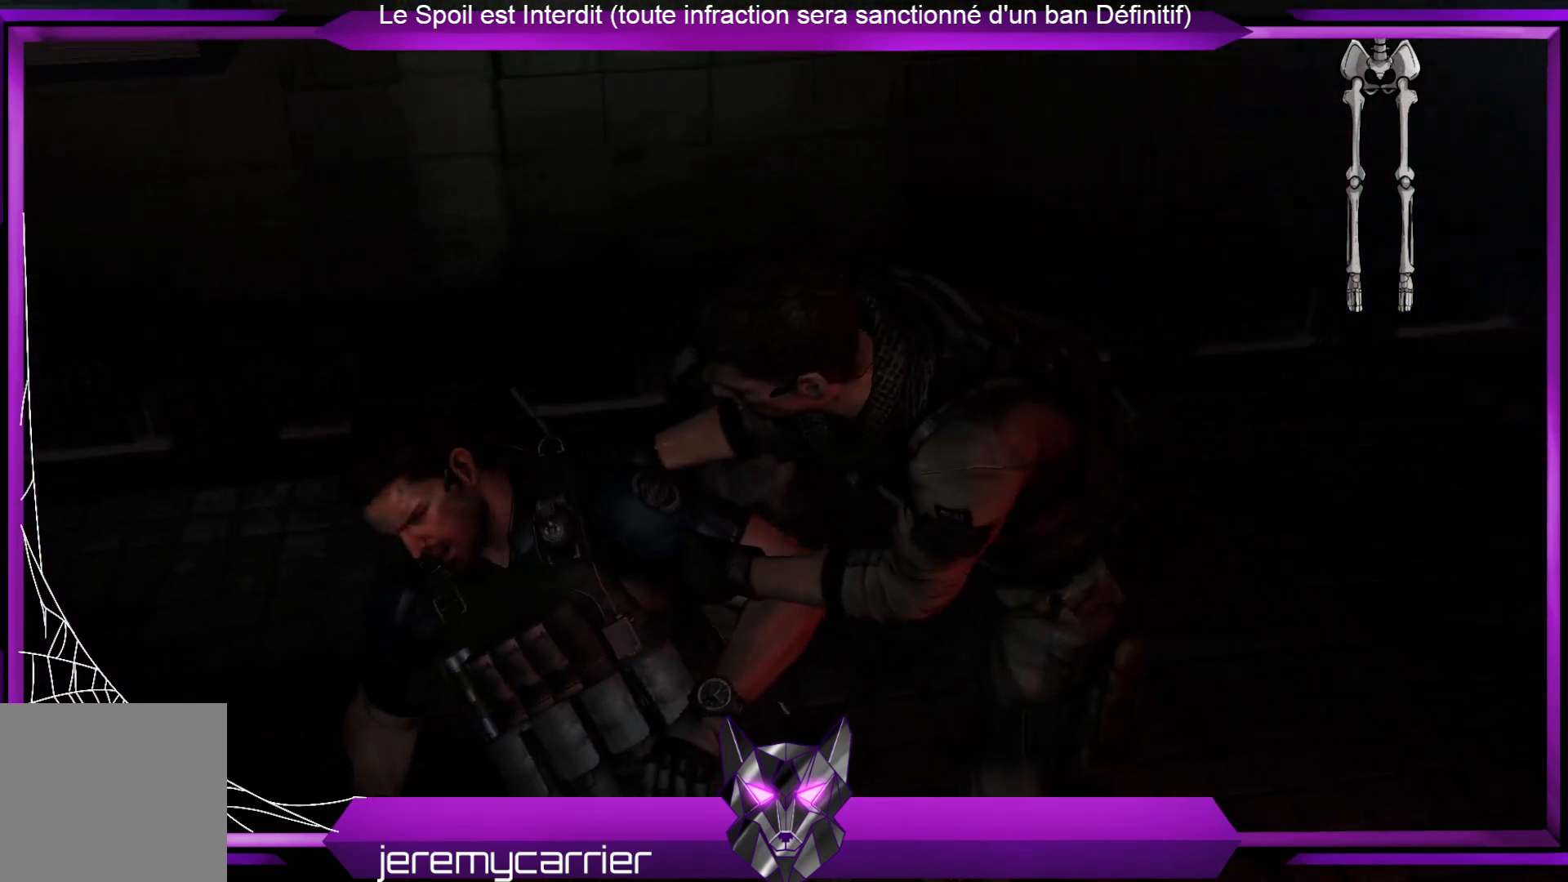
{"buttons": [], "left_stick": "center", "right_stick": "center", "events": []}
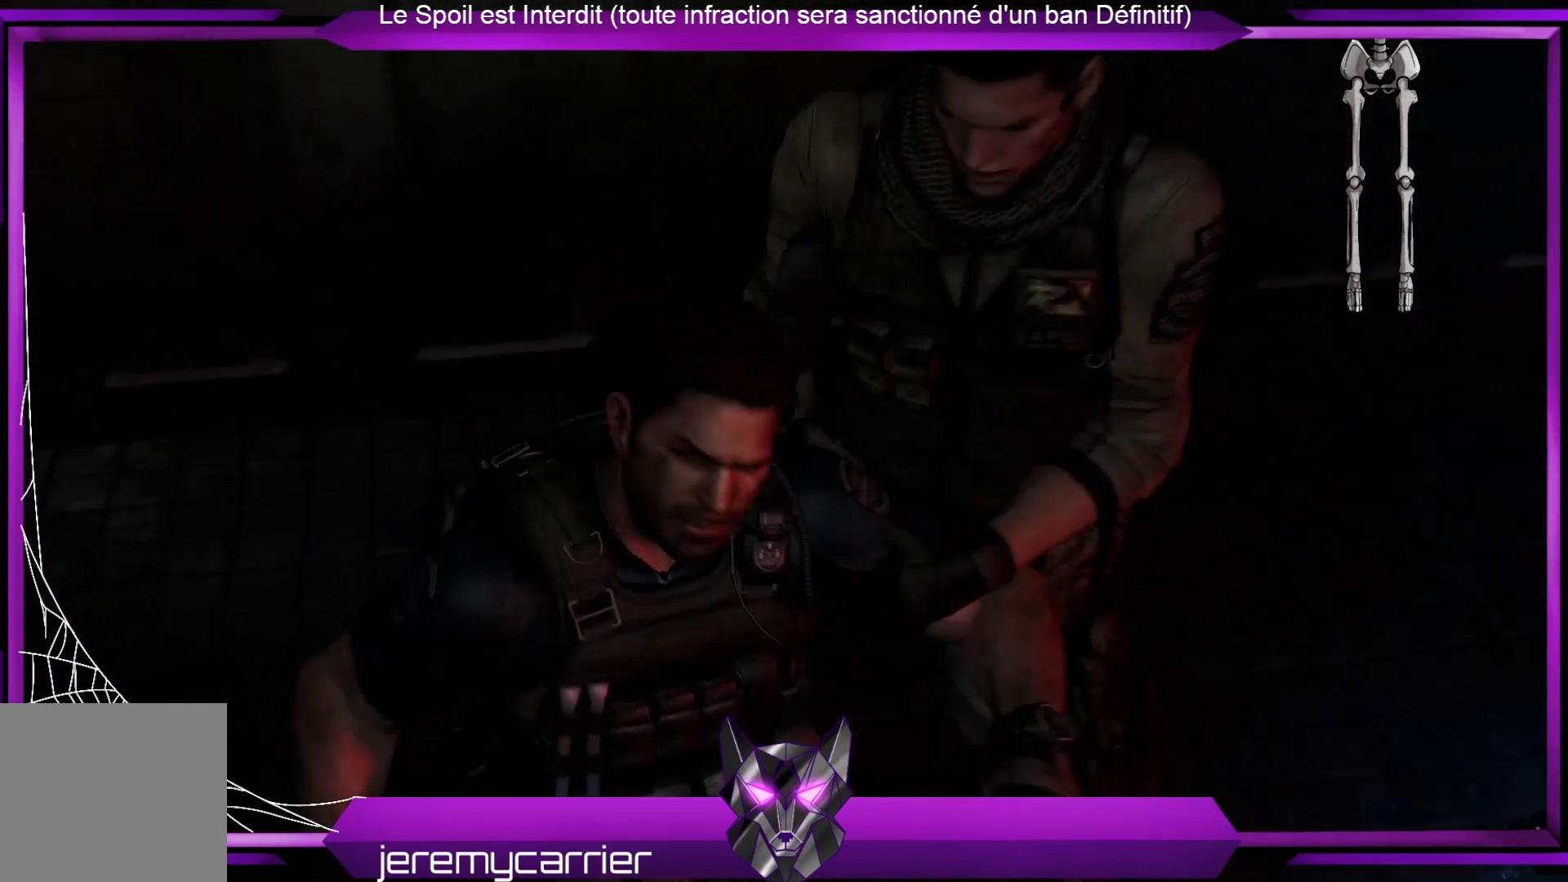
{"buttons": [], "left_stick": "center", "right_stick": "center", "events": []}
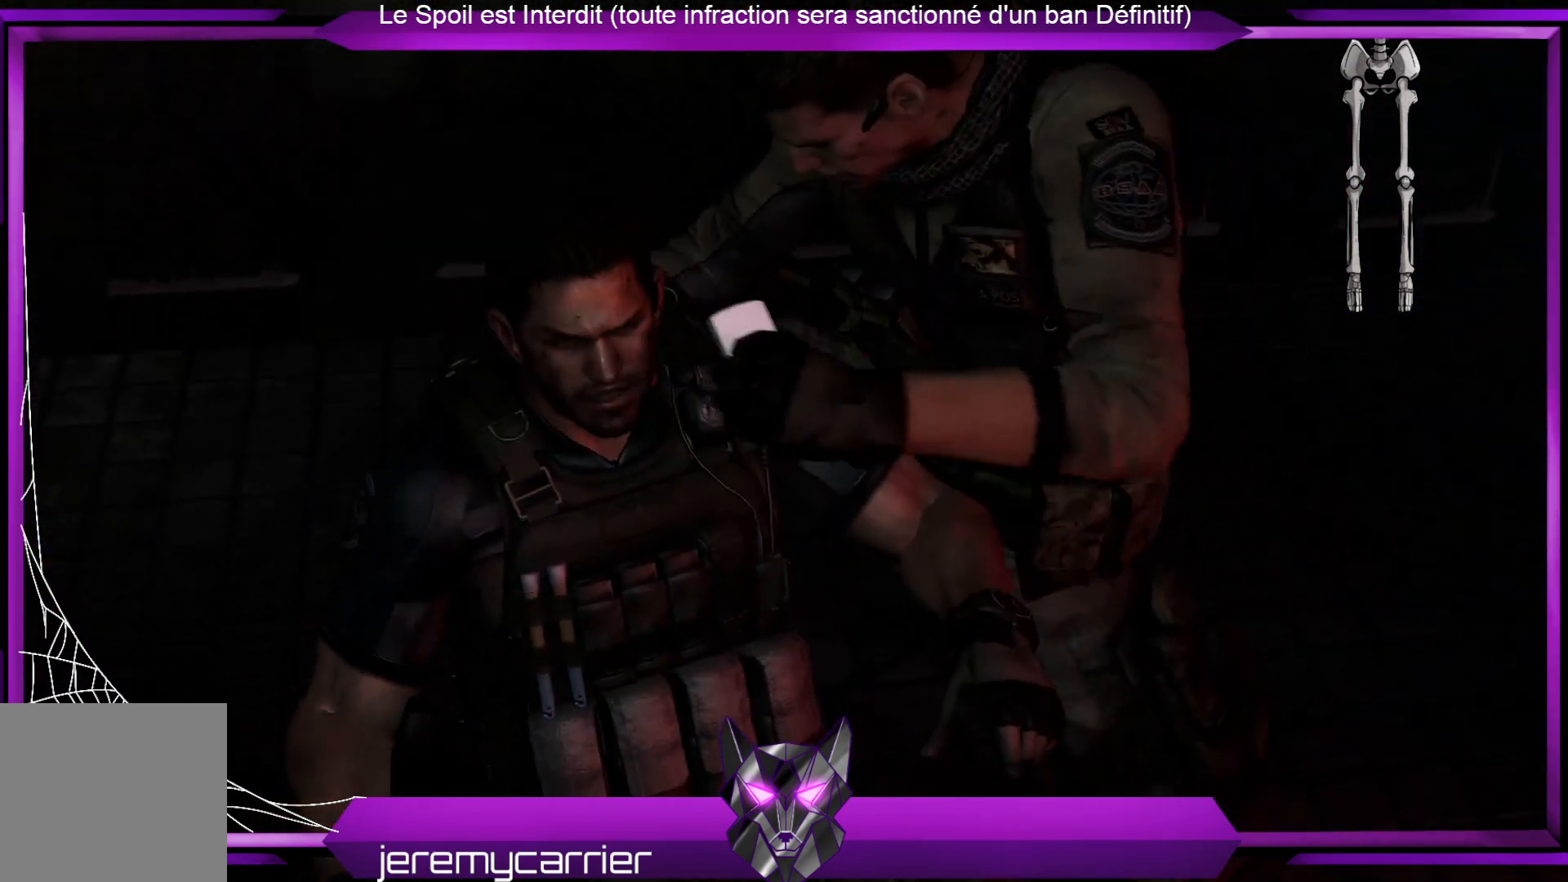
{"buttons": [], "left_stick": "center", "right_stick": "center", "events": []}
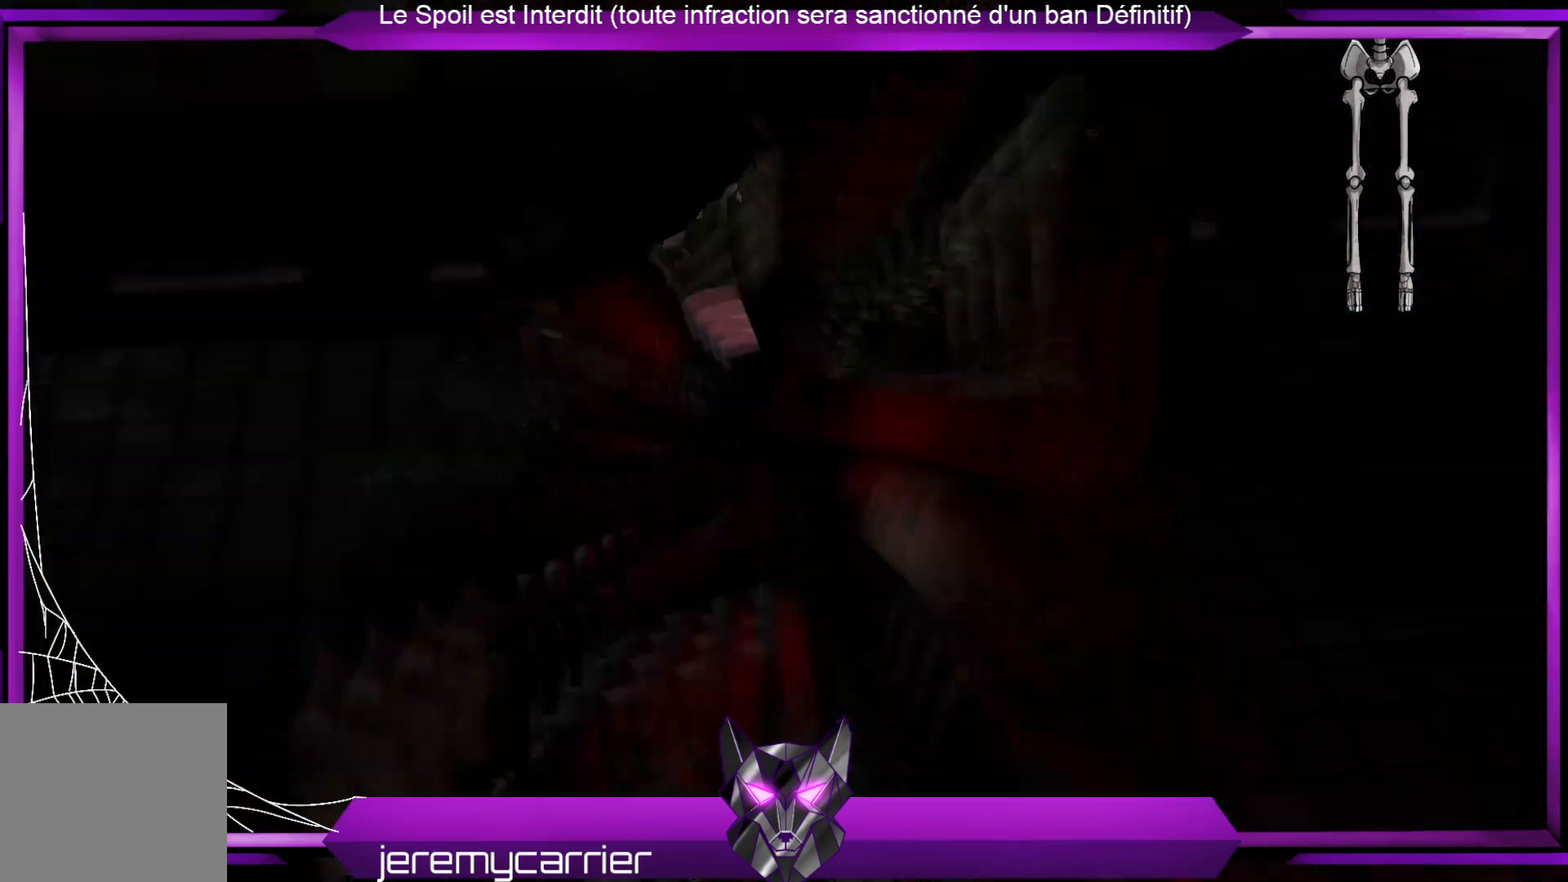
{"buttons": [], "left_stick": "center", "right_stick": "center", "events": []}
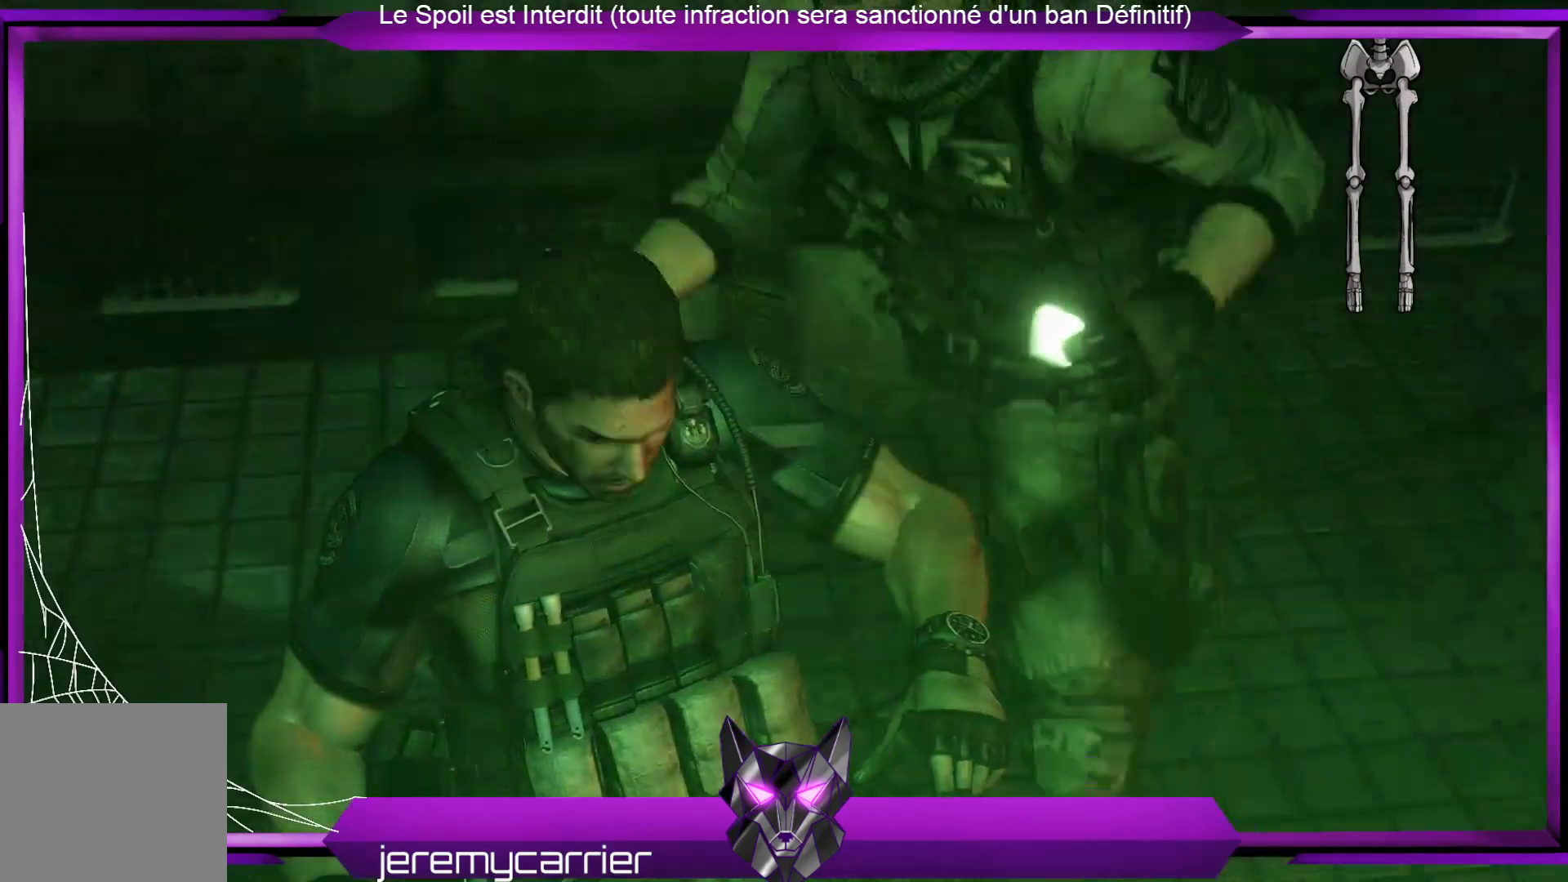
{"buttons": [], "left_stick": "center", "right_stick": "center", "events": []}
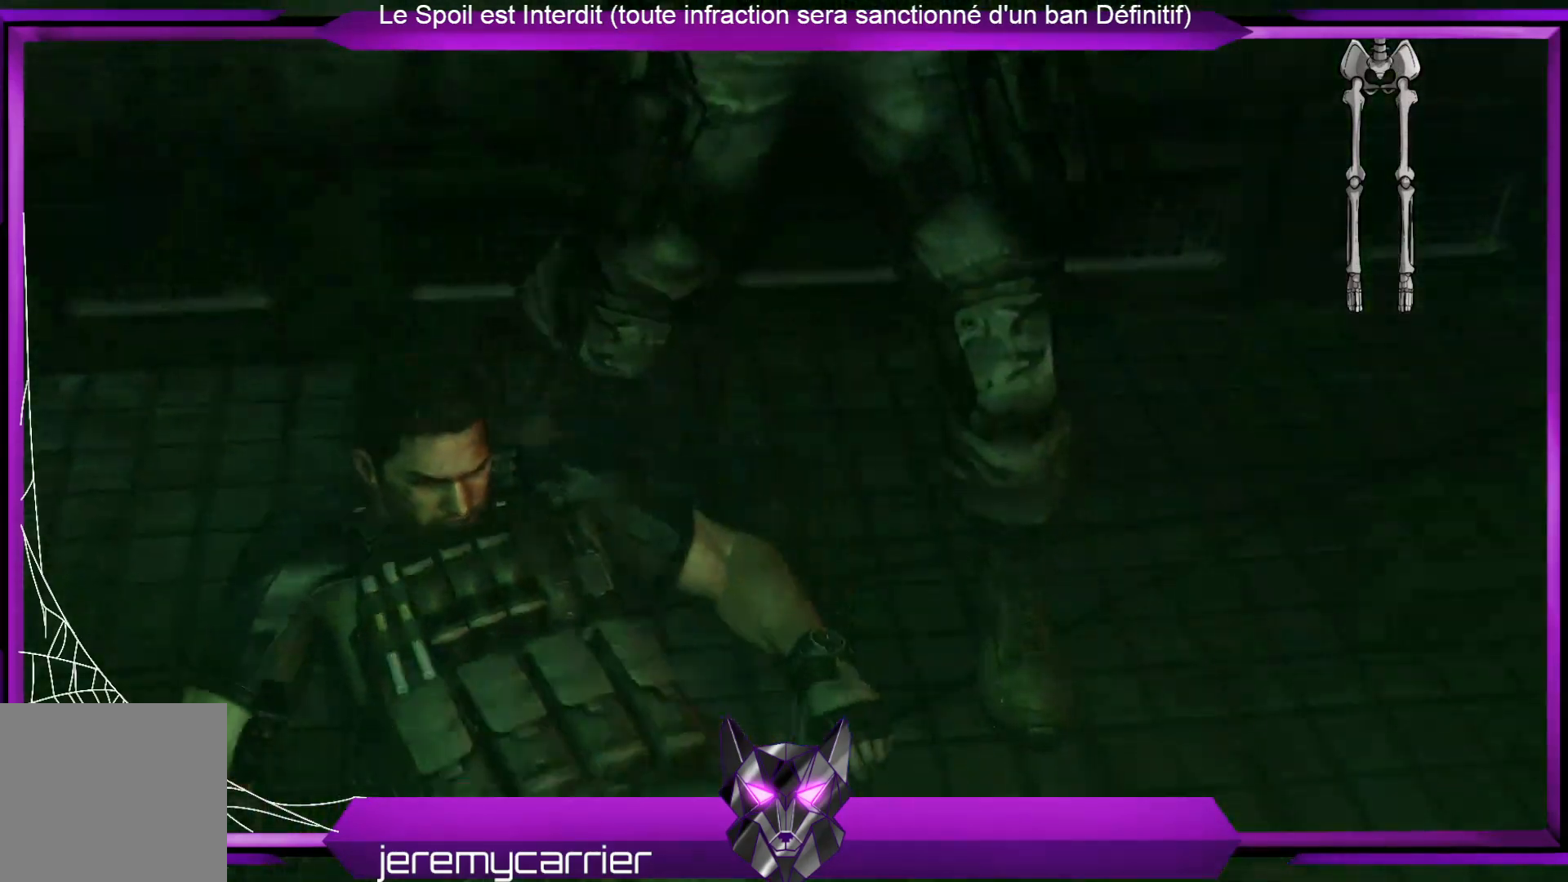
{"buttons": [], "left_stick": "center", "right_stick": "center", "events": []}
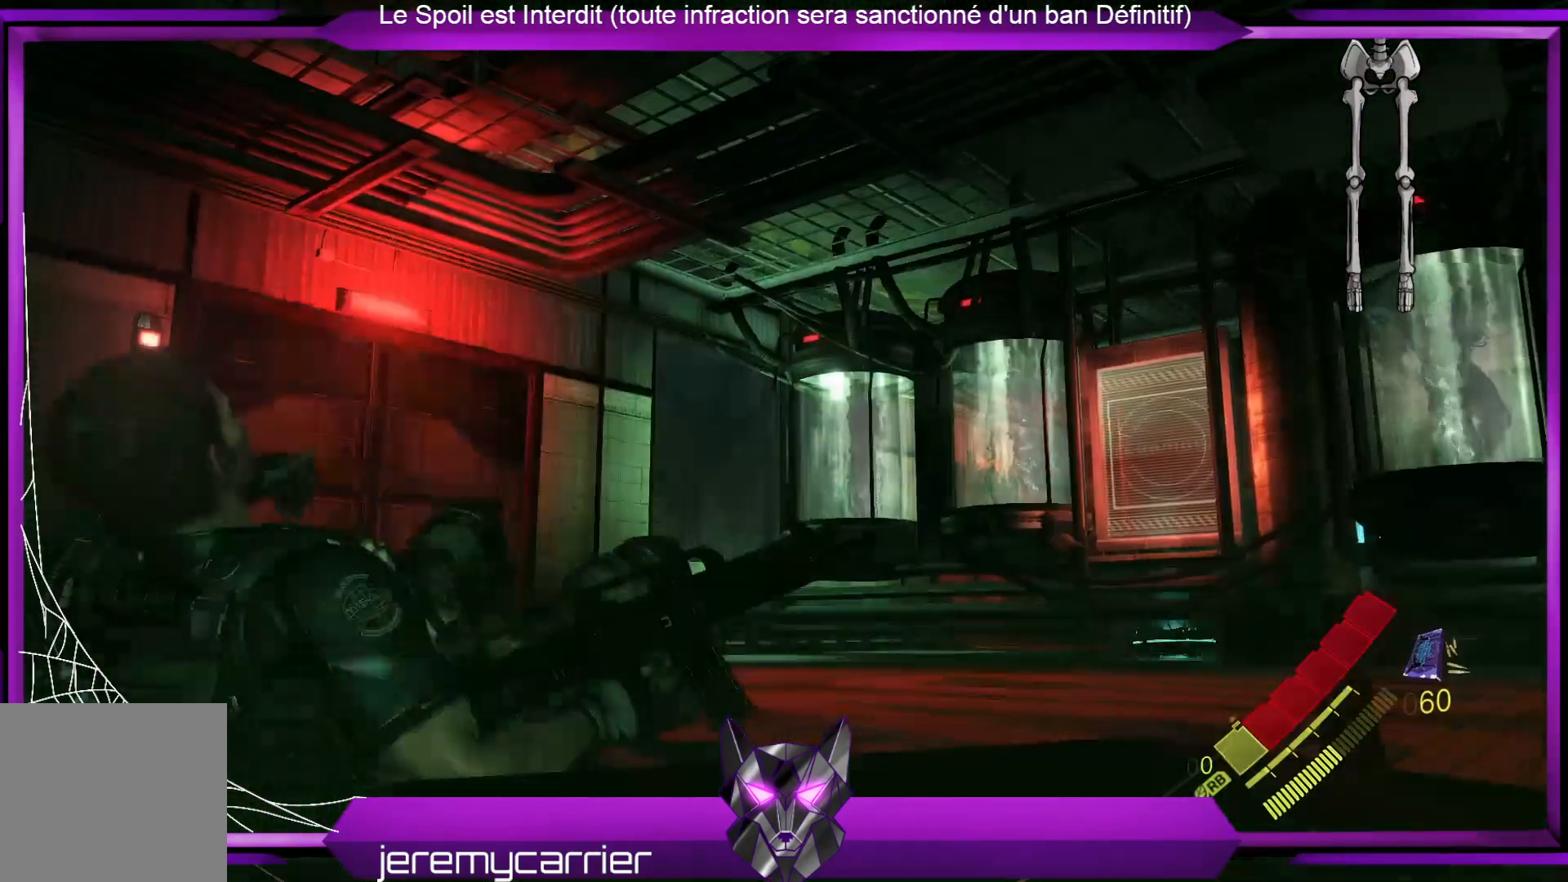
{"buttons": [], "left_stick": "center", "right_stick": "down", "events": [[501, "right_stick", "down"]]}
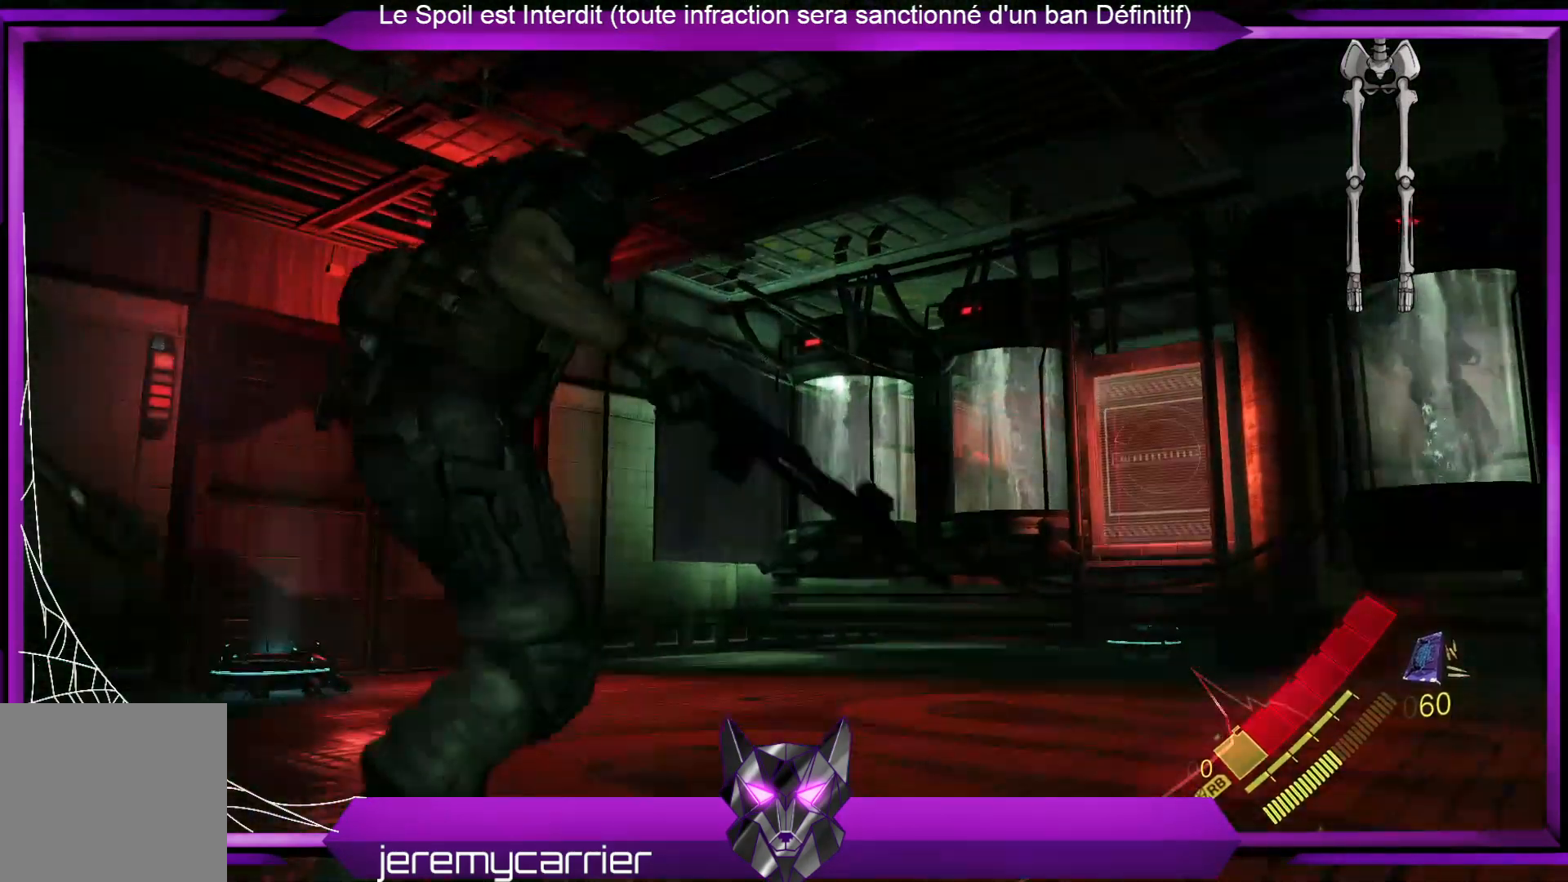
{"buttons": ["L2"], "left_stick": "down-right", "right_stick": "center", "events": [[134, "left_stick", "down-right"], [267, "right_stick", "center"], [434, "L2", "down"]]}
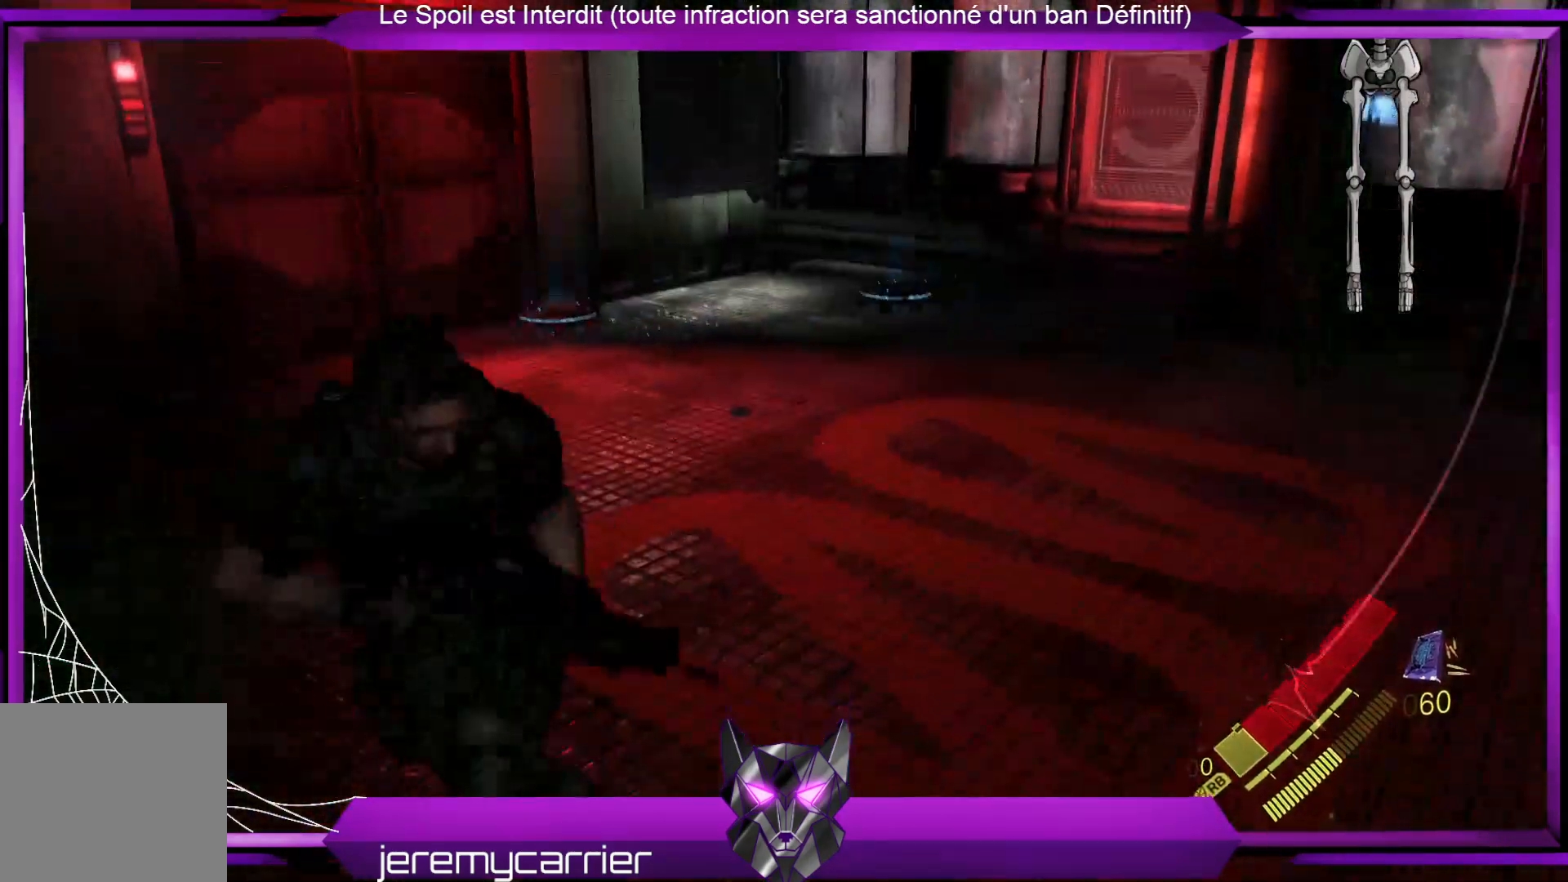
{"buttons": ["L2"], "left_stick": "center", "right_stick": "up-right", "events": [[234, "left_stick", "down"], [334, "right_stick", "right"], [368, "left_stick", "center"], [501, "right_stick", "up-right"]]}
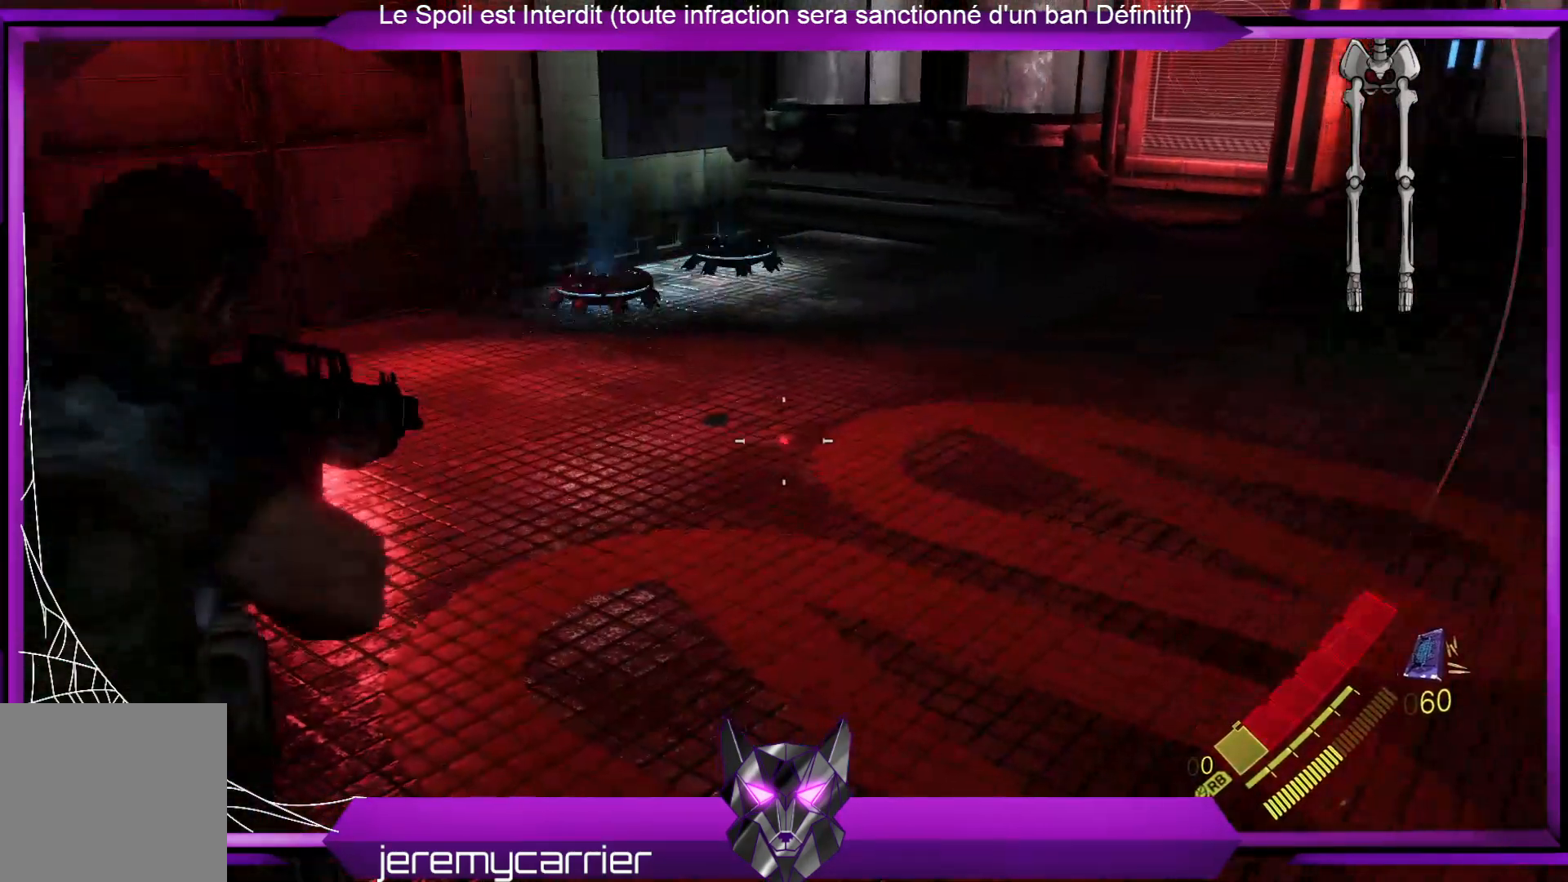
{"buttons": ["L2"], "left_stick": "up-left", "right_stick": "left", "events": [[167, "left_stick", "up-left"], [167, "right_stick", "up-left"], [268, "right_stick", "center"], [435, "right_stick", "left"]]}
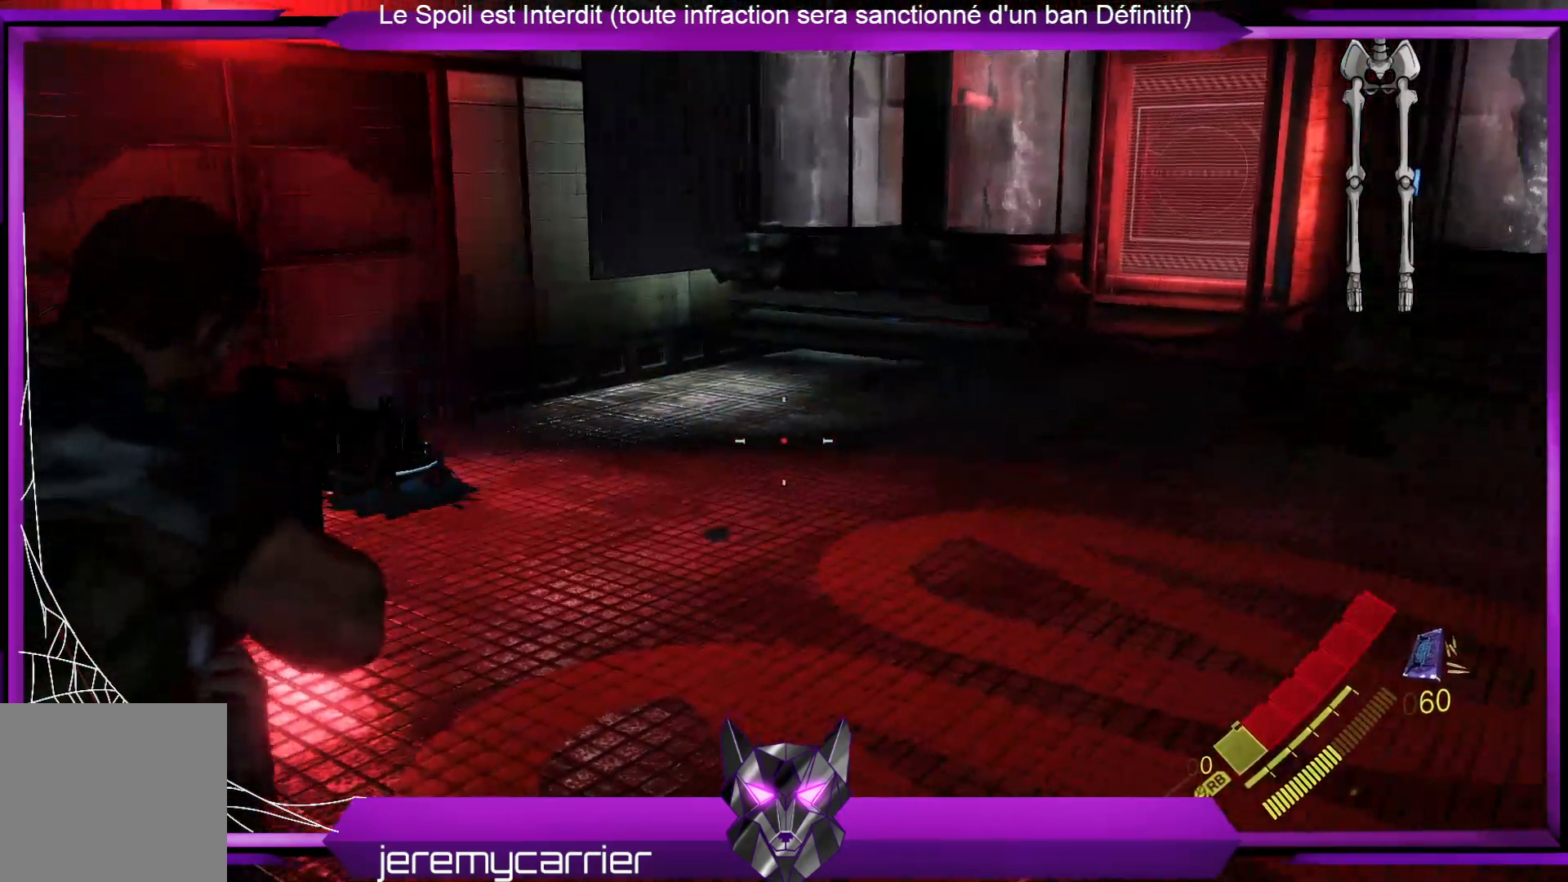
{"buttons": ["L2"], "left_stick": "down-left", "right_stick": "down-left", "events": [[233, "left_stick", "left"], [267, "right_stick", "down-left"], [434, "left_stick", "down-left"]]}
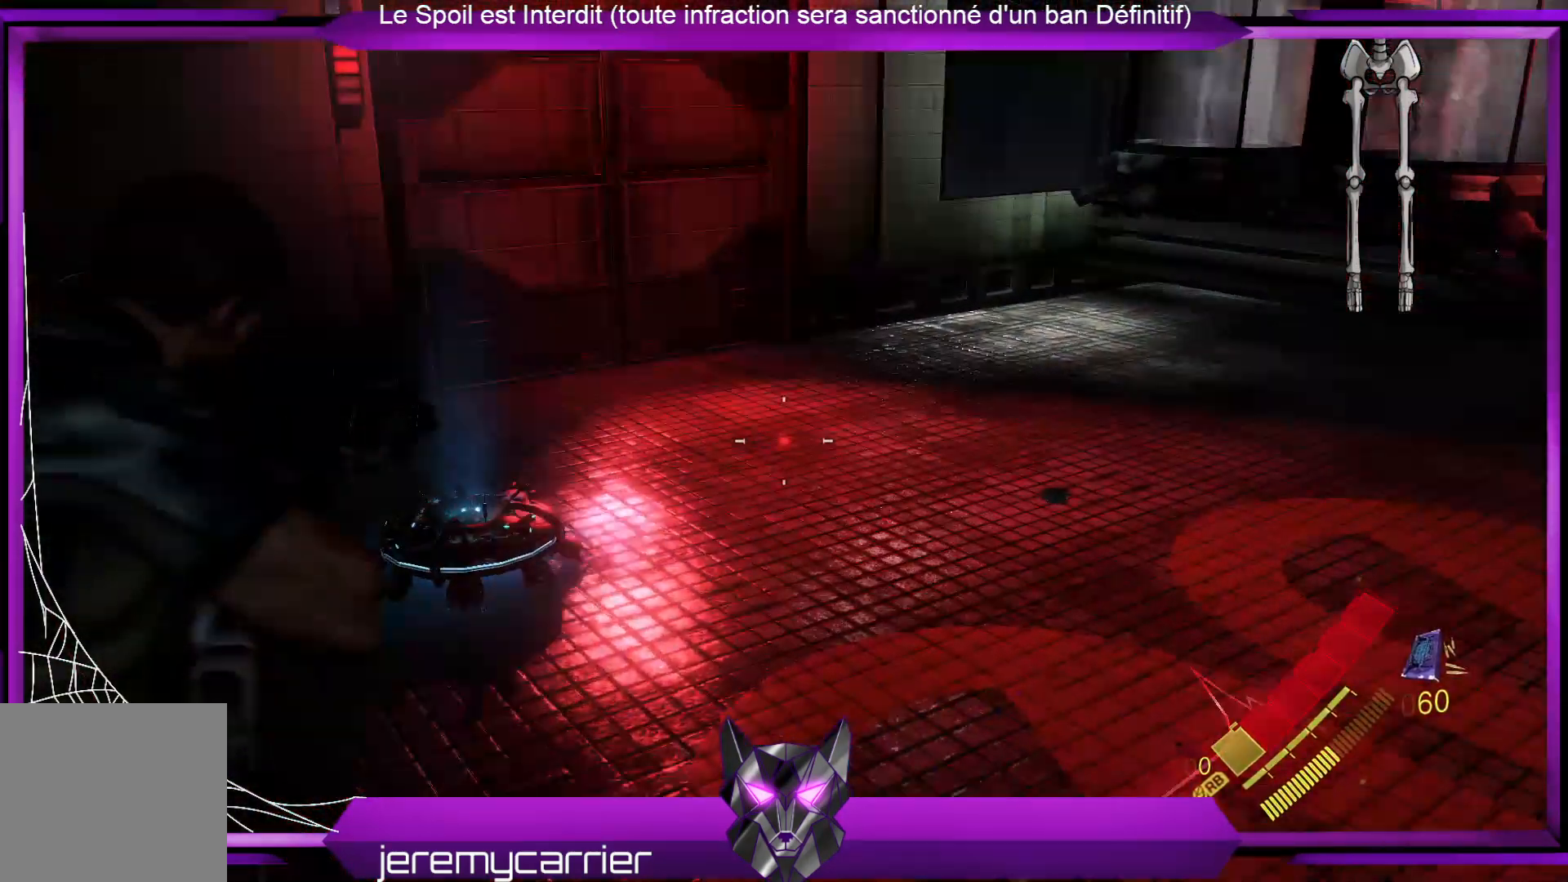
{"buttons": ["L2"], "left_stick": "down", "right_stick": "left", "events": [[133, "left_stick", "down"], [367, "right_stick", "left"]]}
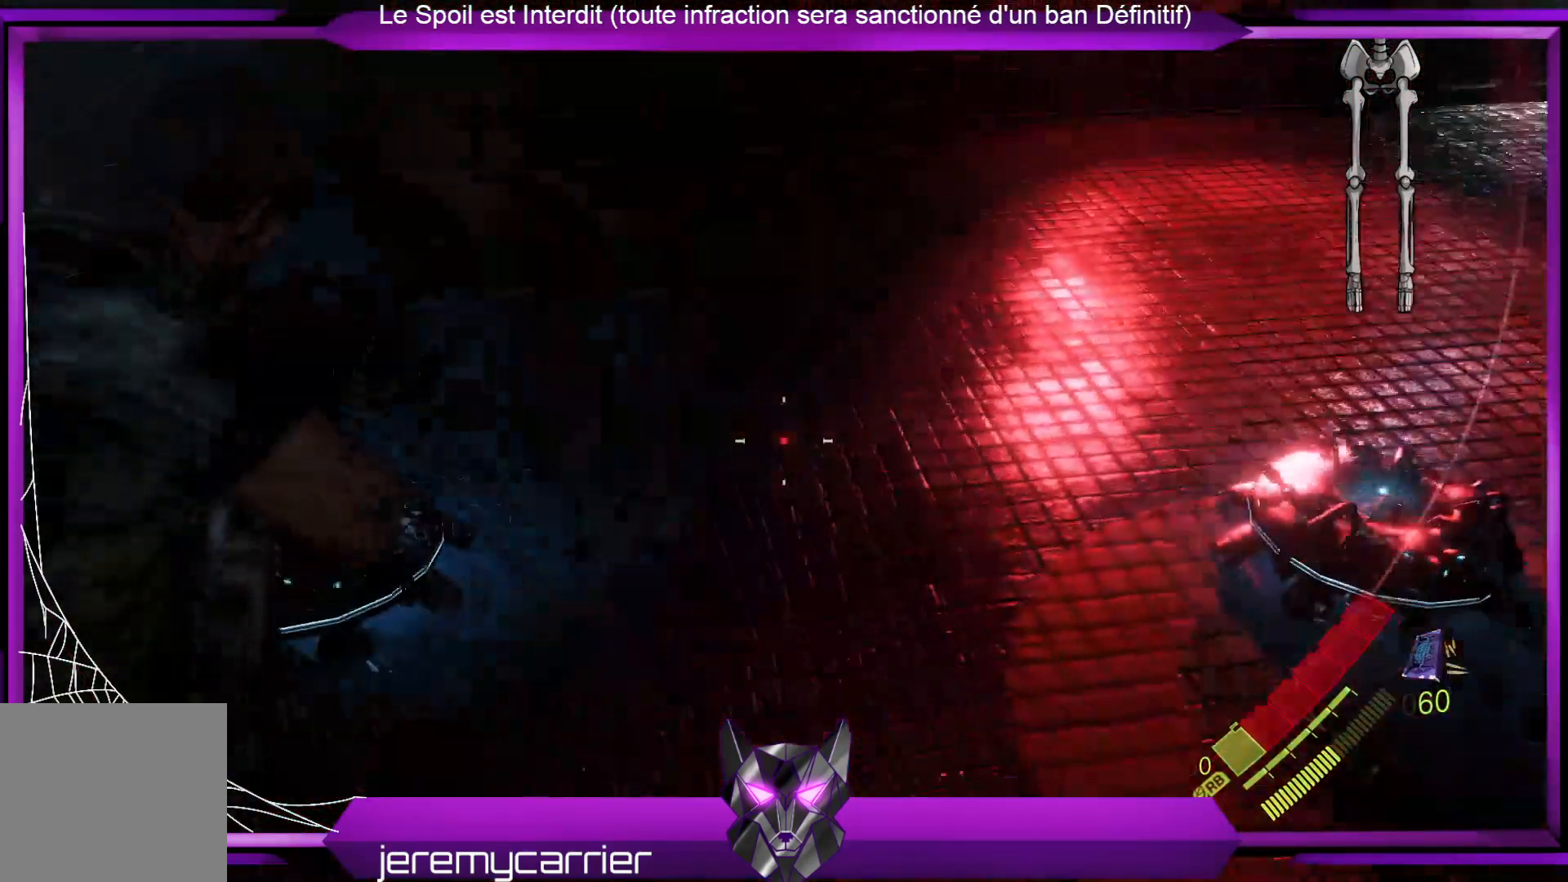
{"buttons": ["L3"], "left_stick": "down-right", "right_stick": "center", "events": [[267, "right_stick", "center"], [301, "L2", "up"], [301, "left_stick", "right"], [434, "L3", "down"], [468, "left_stick", "down-right"]]}
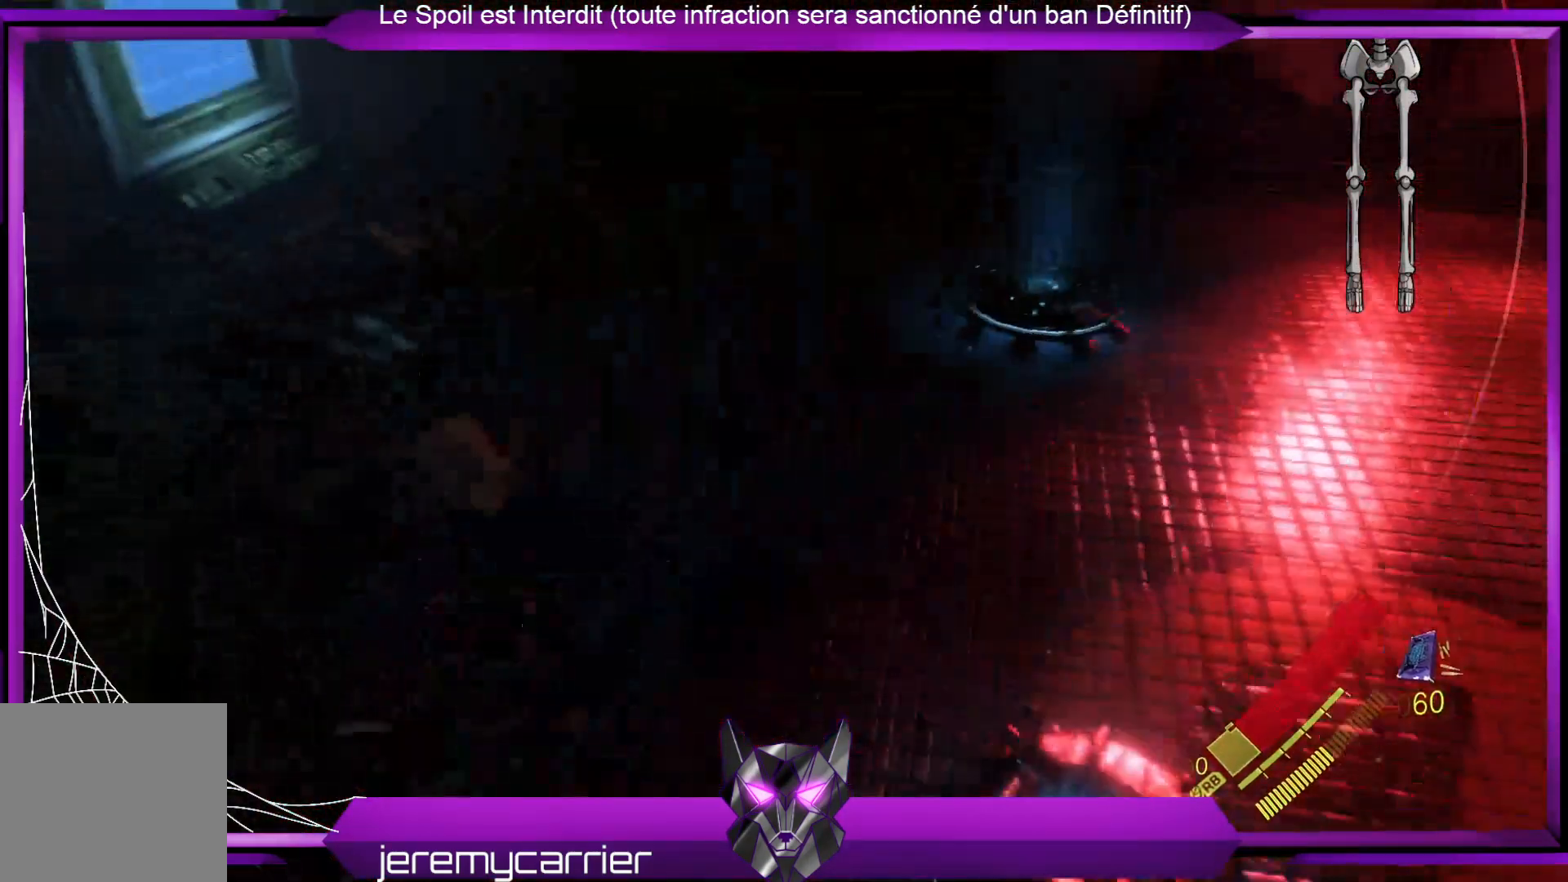
{"buttons": [], "left_stick": "left", "right_stick": "center", "events": [[67, "L3", "up"], [67, "left_stick", "up-right"], [201, "left_stick", "up-left"], [267, "left_stick", "left"]]}
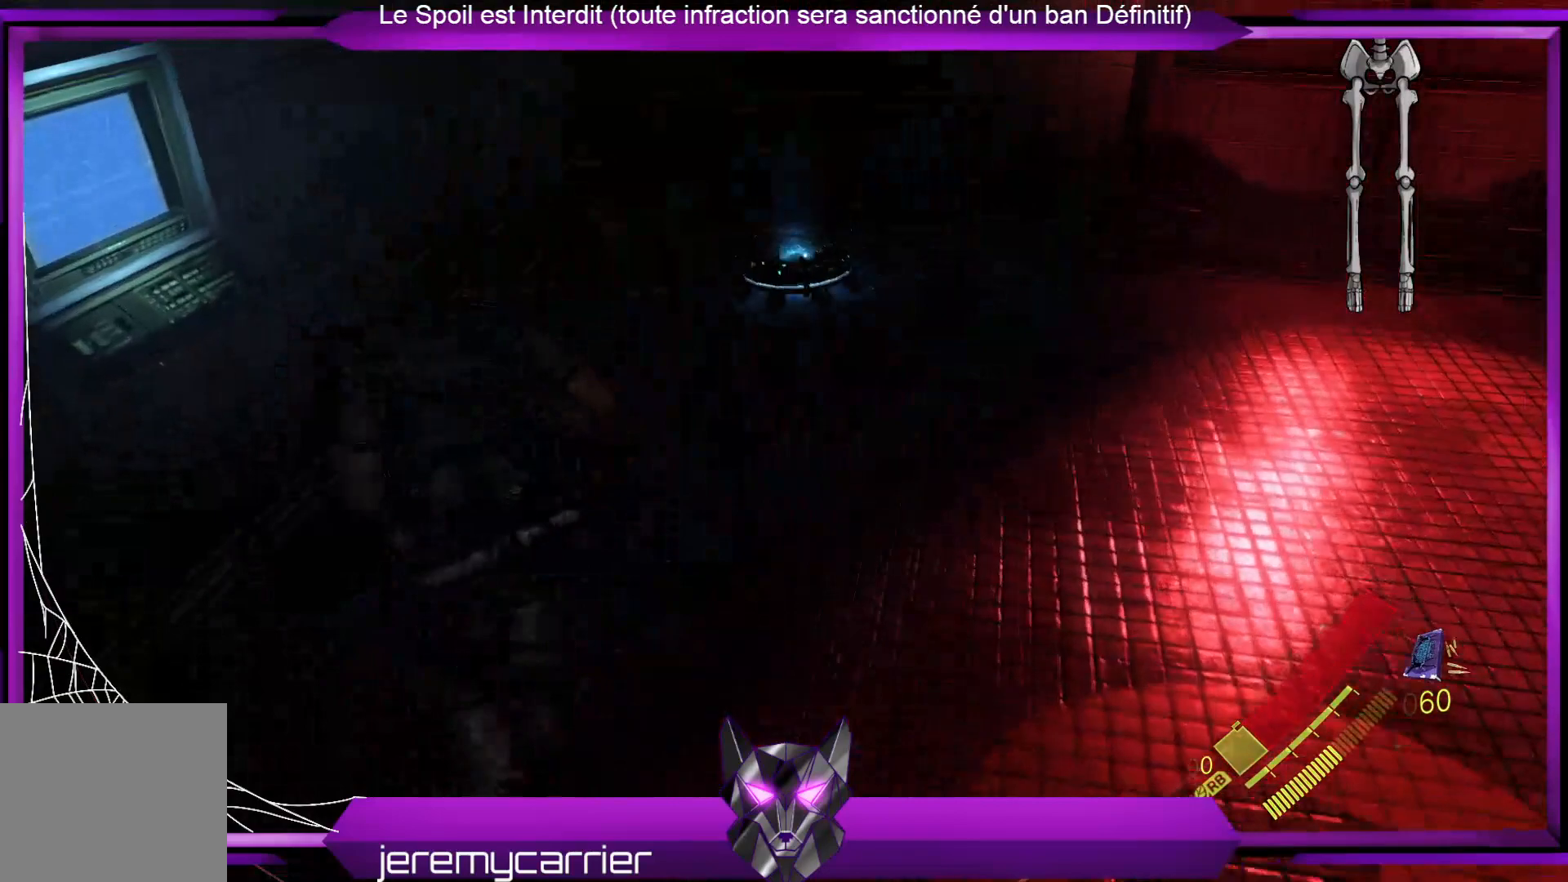
{"buttons": [], "left_stick": "left", "right_stick": "left", "events": [[67, "right_stick", "left"]]}
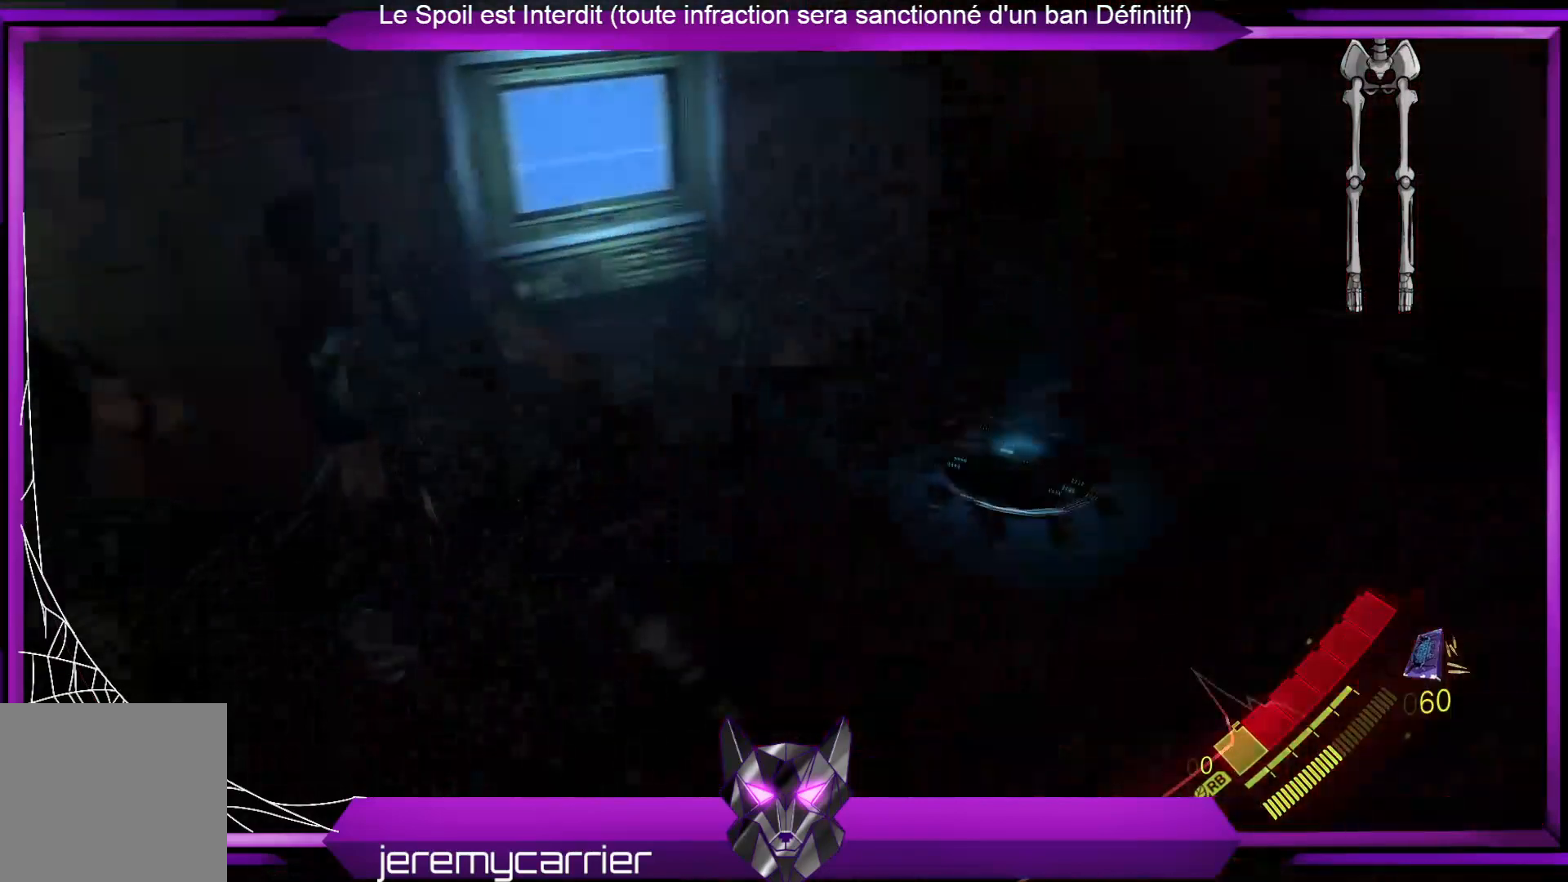
{"buttons": [], "left_stick": "up", "right_stick": "center", "events": [[67, "L3", "down"], [368, "L3", "up"], [368, "left_stick", "up-left"], [468, "left_stick", "up"], [468, "right_stick", "center"]]}
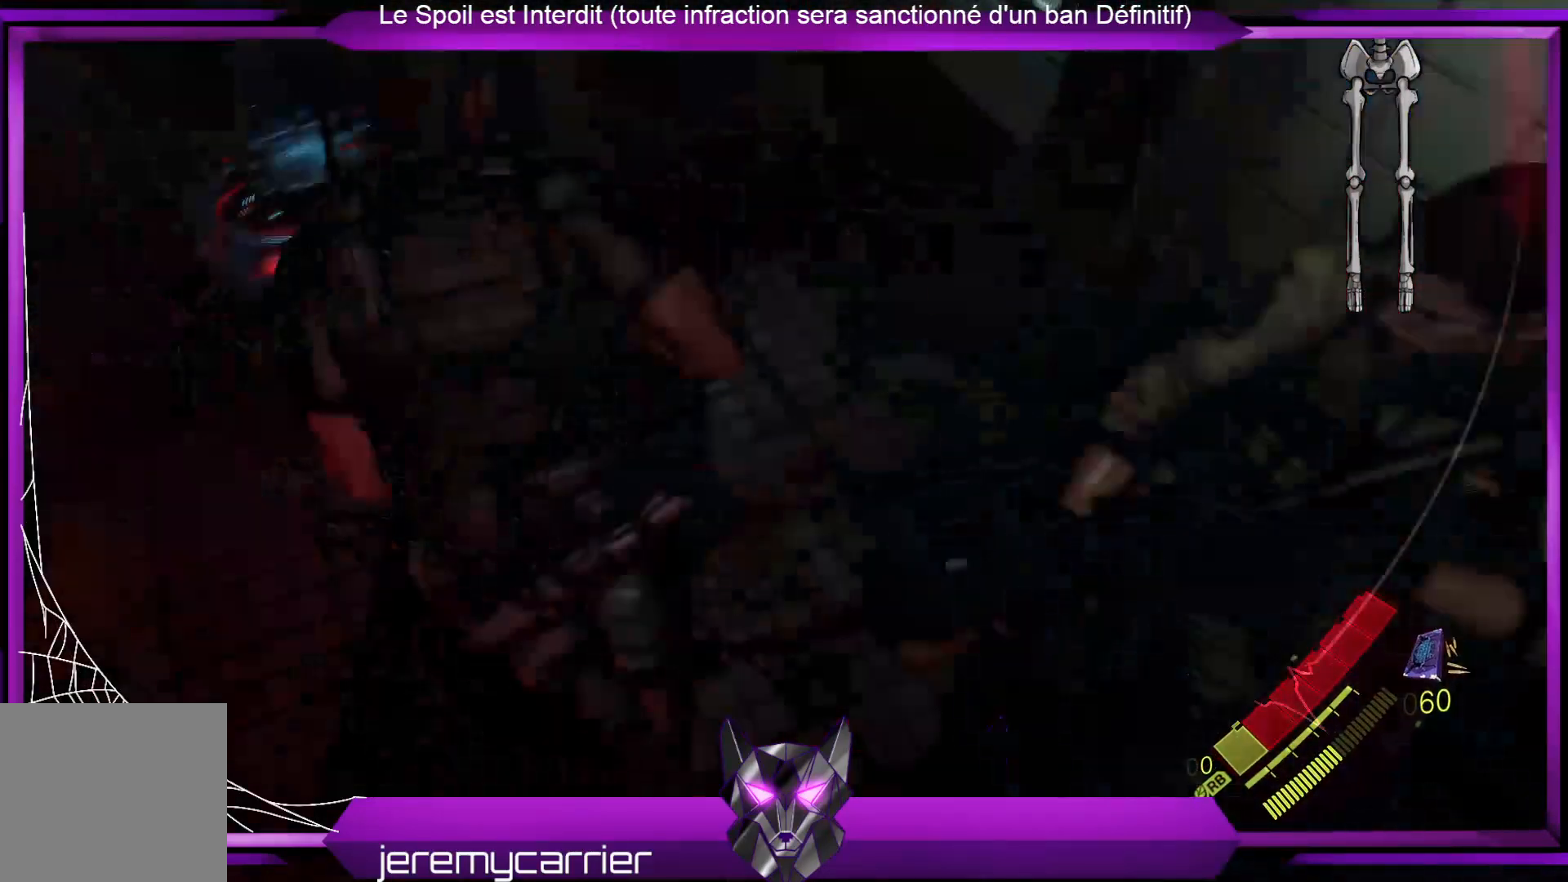
{"buttons": [], "left_stick": "up", "right_stick": "up-left", "events": [[234, "right_stick", "left"], [401, "right_stick", "up-left"]]}
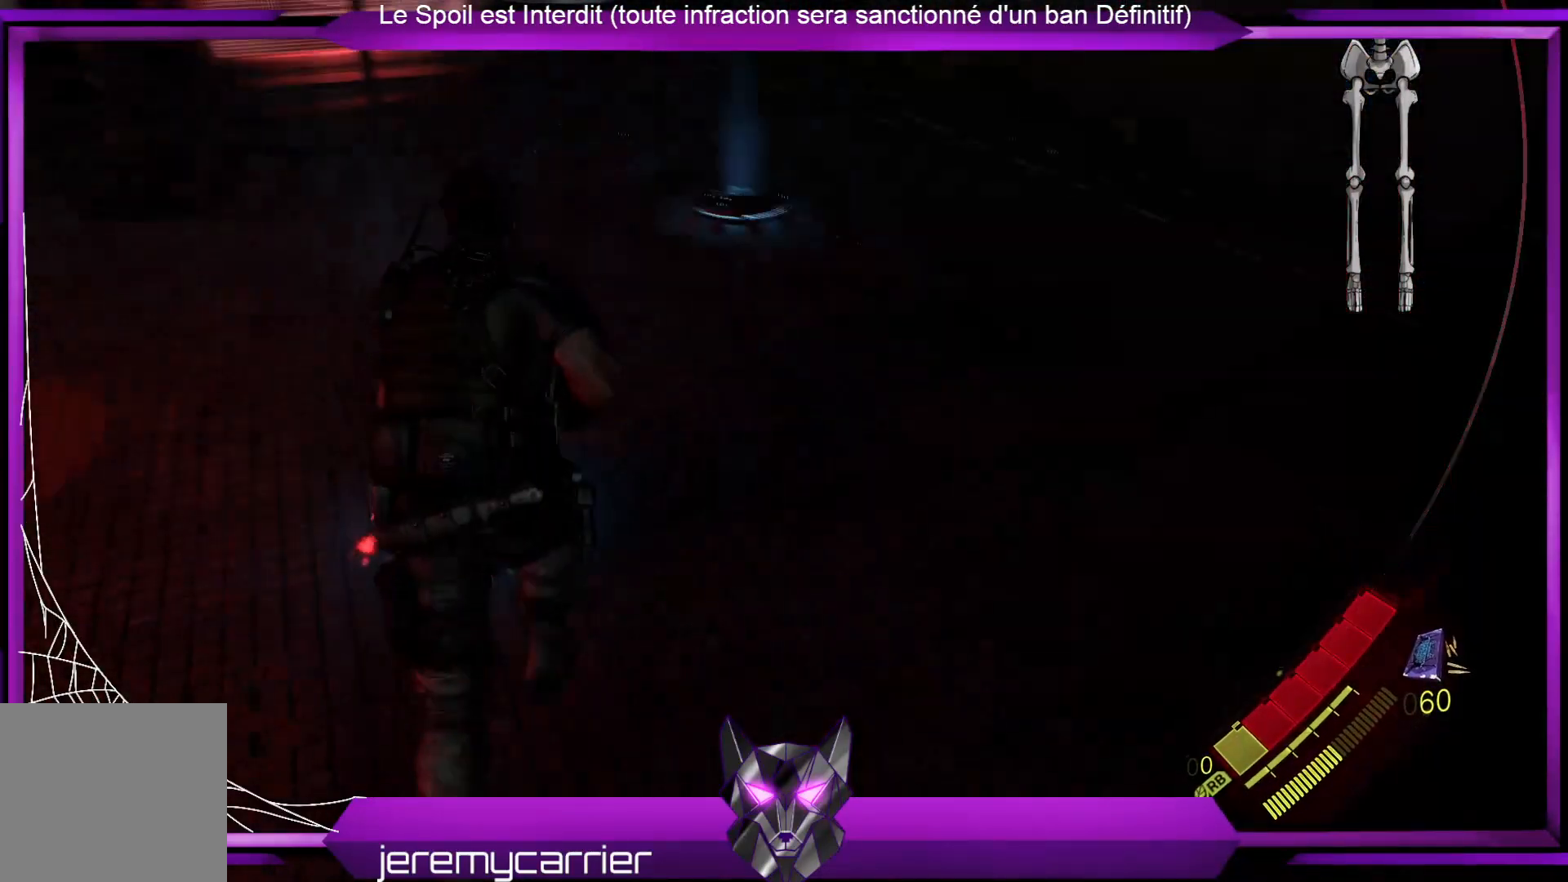
{"buttons": [], "left_stick": "down", "right_stick": "up-left", "events": [[33, "right_stick", "center"], [167, "left_stick", "right"], [300, "left_stick", "down-right"], [300, "right_stick", "left"], [434, "left_stick", "down"], [501, "right_stick", "up-left"]]}
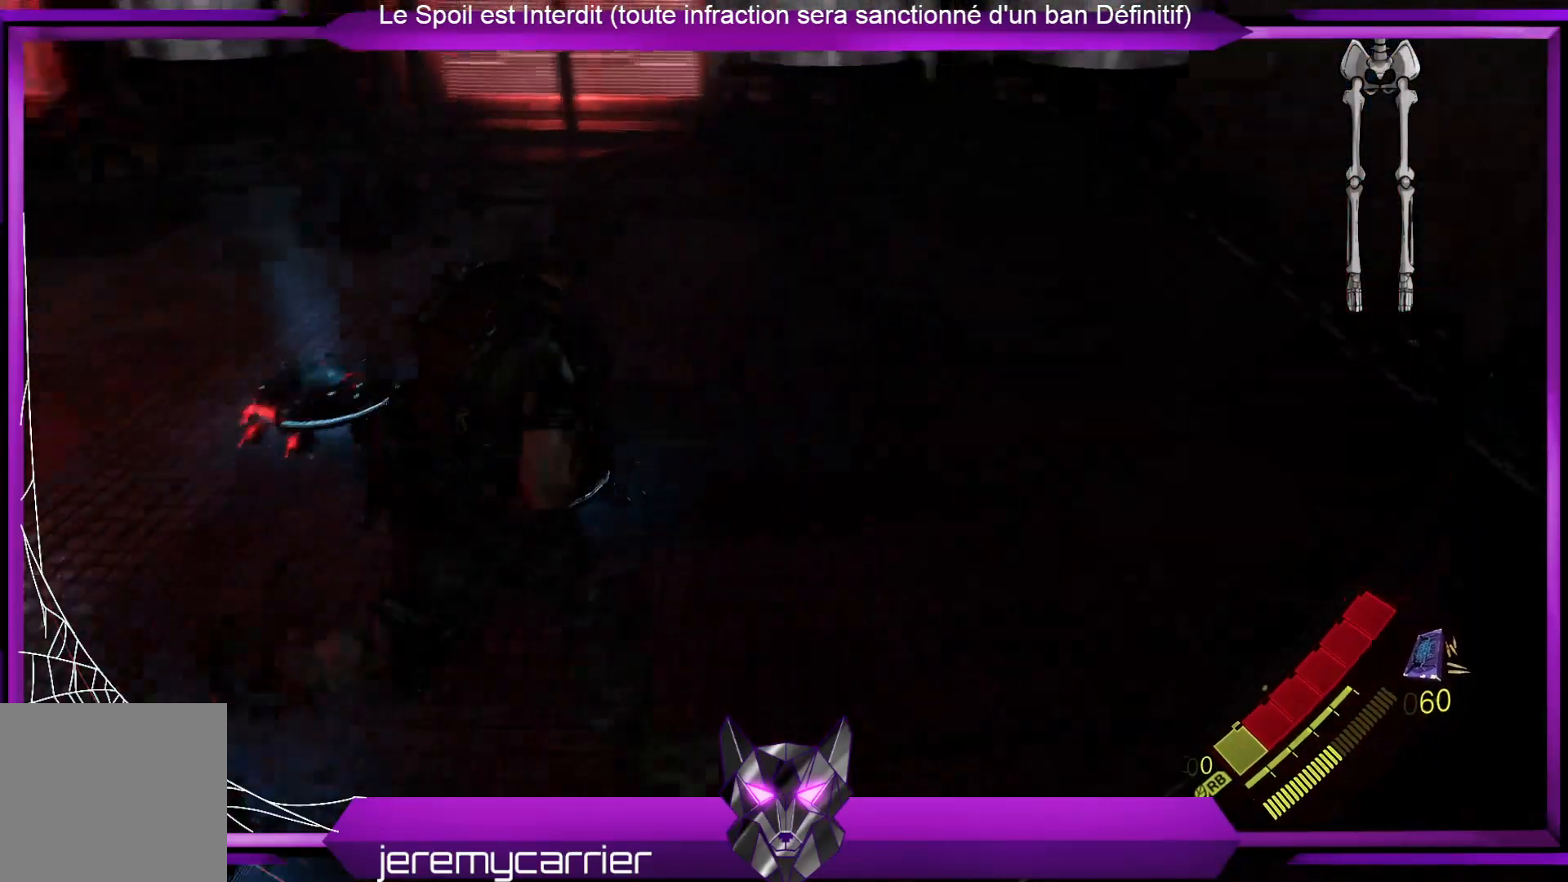
{"buttons": [], "left_stick": "down", "right_stick": "center", "events": [[67, "right_stick", "center"], [234, "right_stick", "left"], [434, "right_stick", "center"]]}